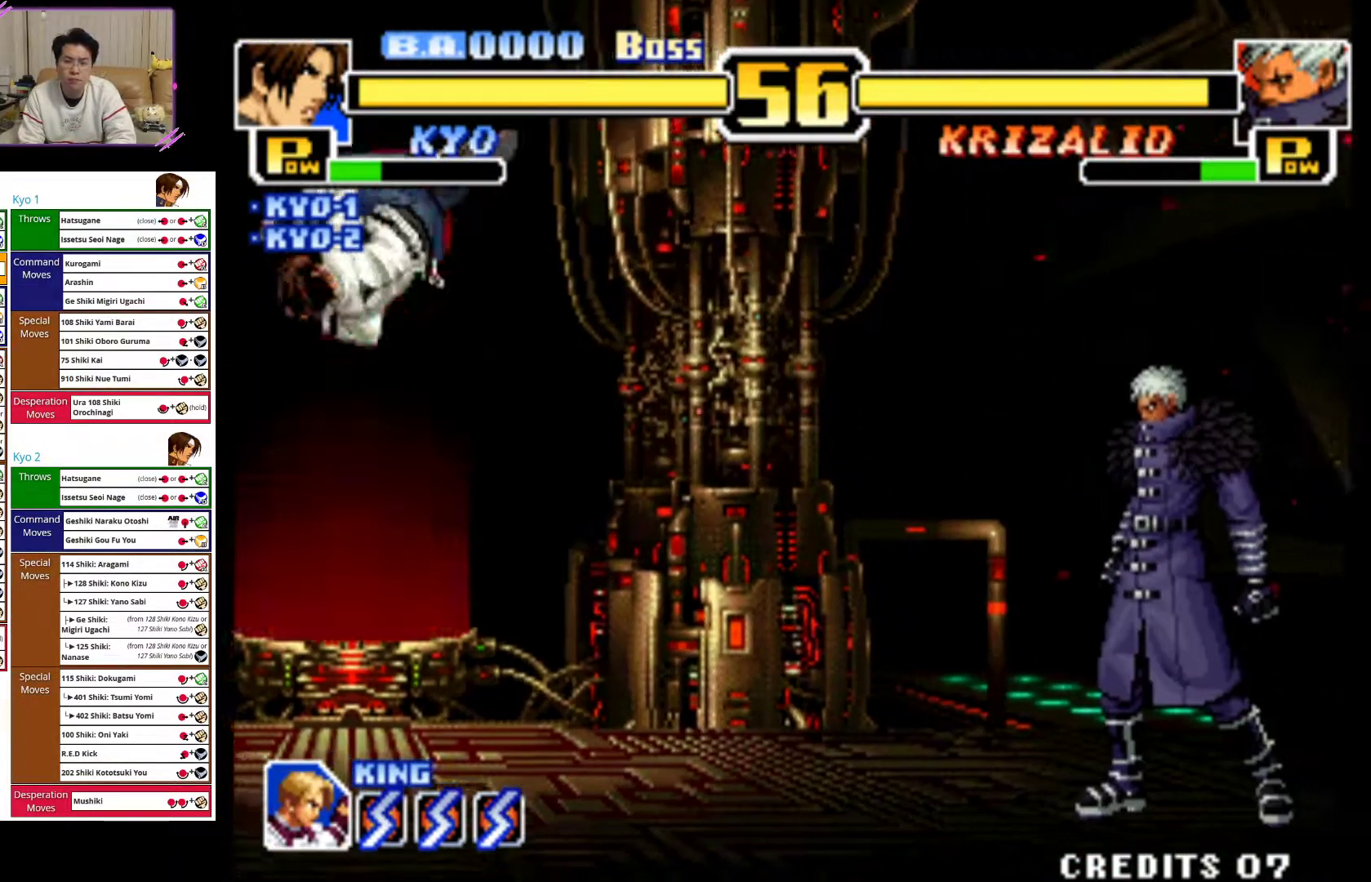
Gameplay with a controller (arcade stick); each line is a JSON object with the inputs held at the frame after it (dt_ms = milliseconds from this image to that frame). "events" lists button and stick changes between this image and that frame as [ms after this image, input, new state], when the widget could be followed in between. Not read: L3 R3.
{"dt_ms": 500, "buttons": [], "left_stick": "center", "events": [[183, "left_stick", "up-right"], [467, "left_stick", "center"]]}
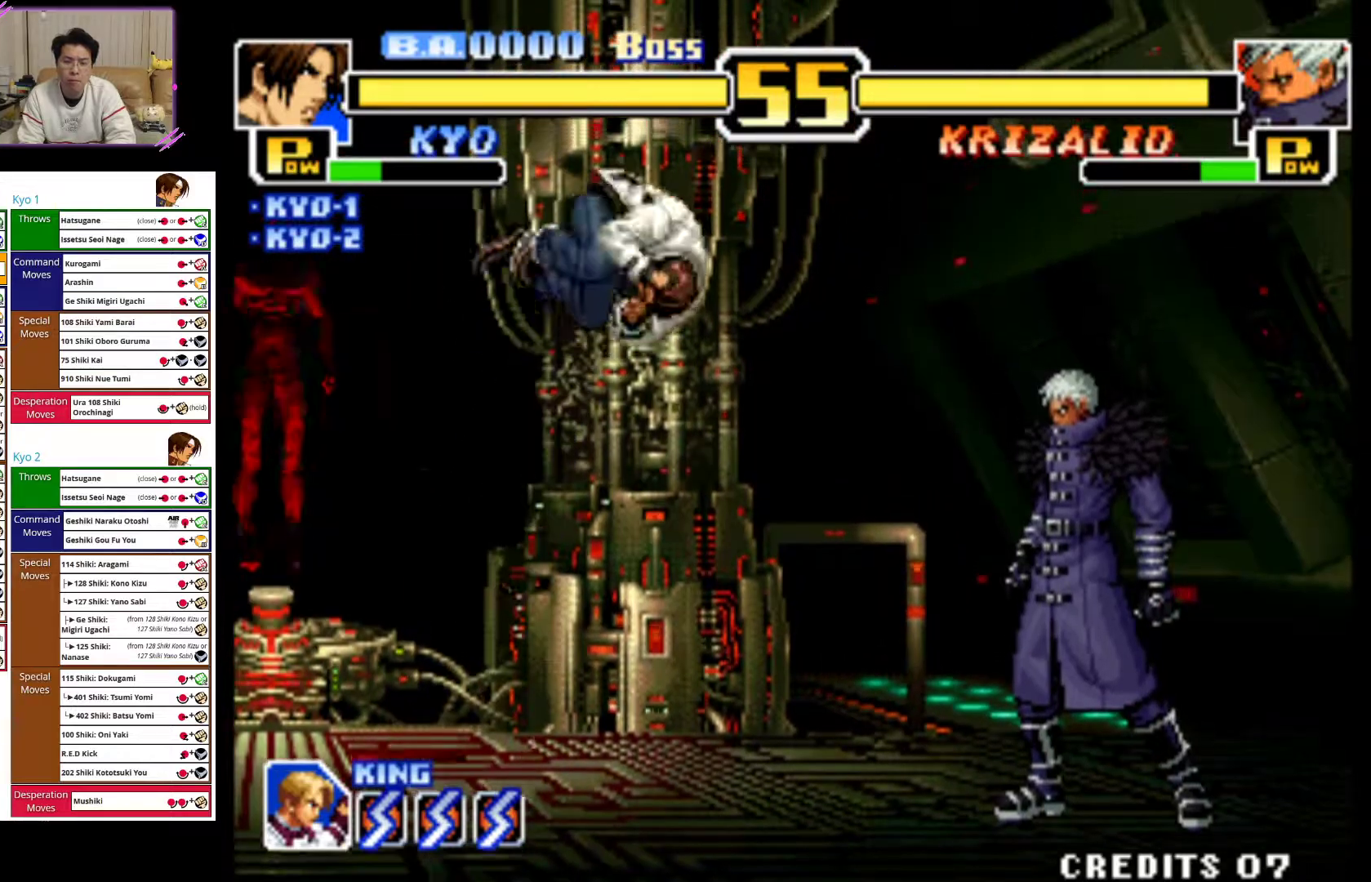
{"dt_ms": 500, "buttons": ["CIRCLE"], "left_stick": "down", "events": [[133, "CROSS", "down"], [183, "left_stick", "down"], [267, "CROSS", "up"], [350, "CIRCLE", "down"], [450, "CIRCLE", "up"], [500, "CIRCLE", "down"]]}
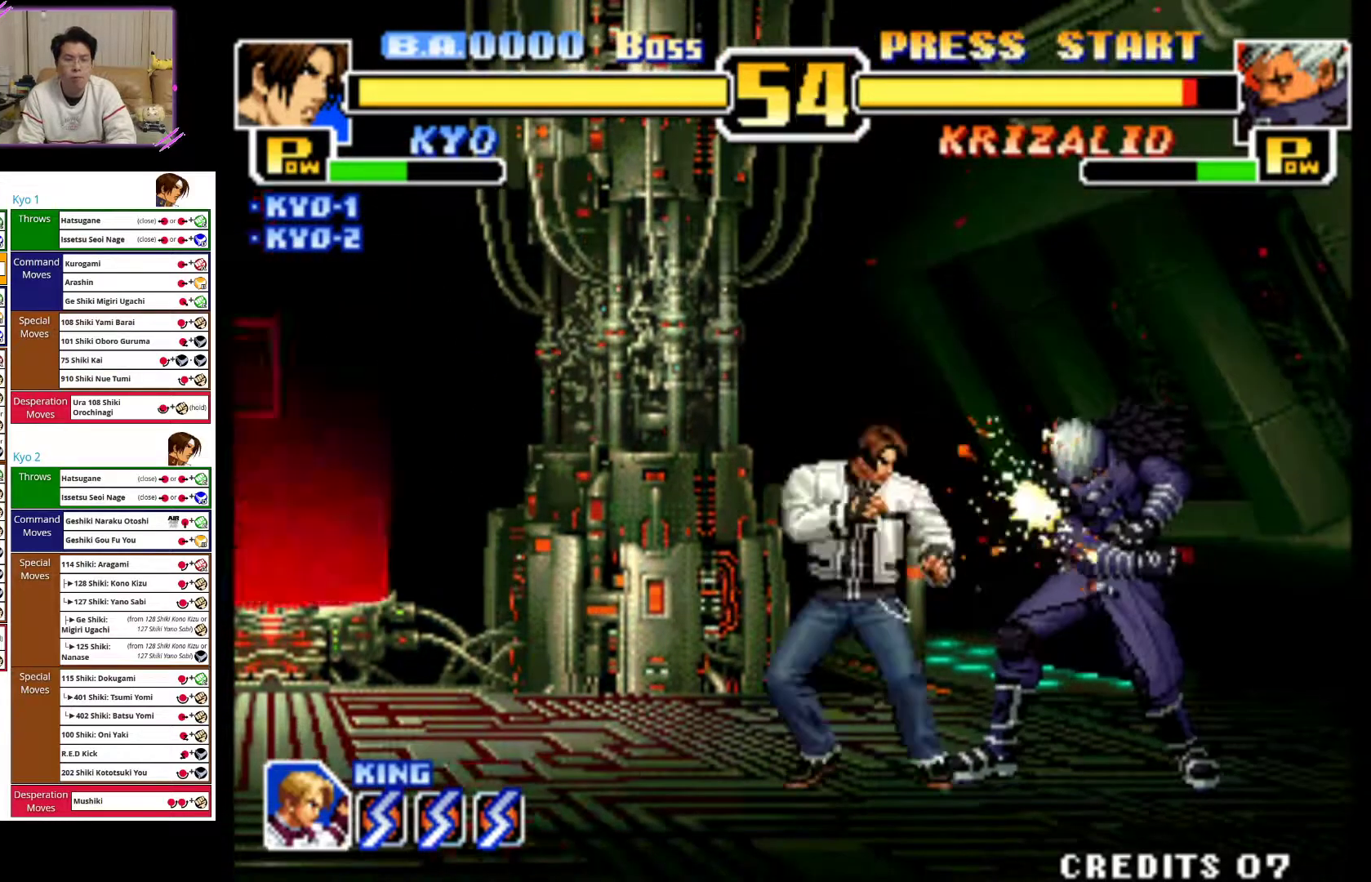
{"dt_ms": 500, "buttons": [], "left_stick": "center", "events": [[167, "CIRCLE", "up"], [217, "CIRCLE", "down"], [400, "left_stick", "center"], [417, "CIRCLE", "up"]]}
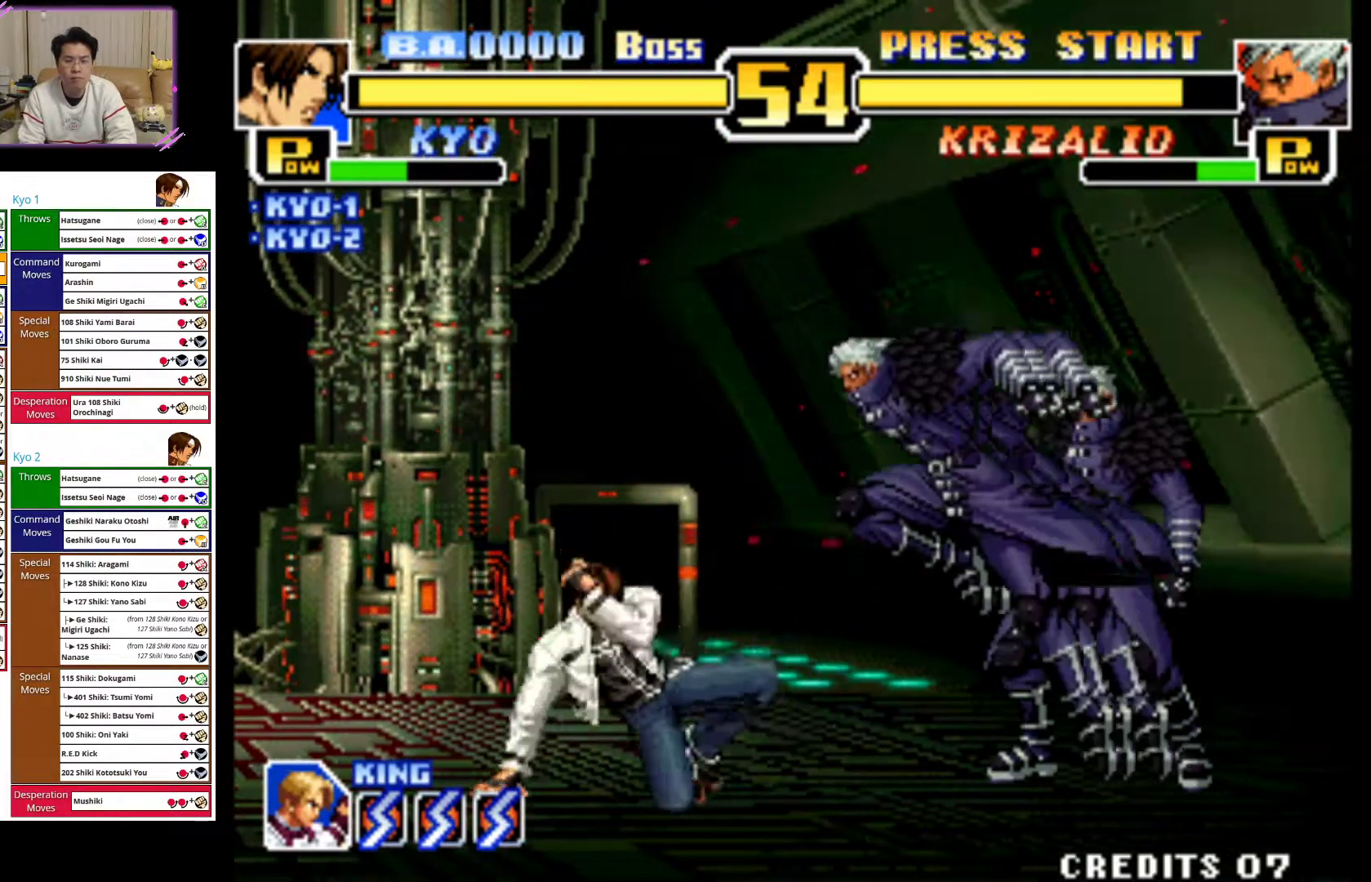
{"dt_ms": 500, "buttons": [], "left_stick": "left", "events": [[33, "left_stick", "left"], [300, "CROSS", "down"], [433, "CROSS", "up"]]}
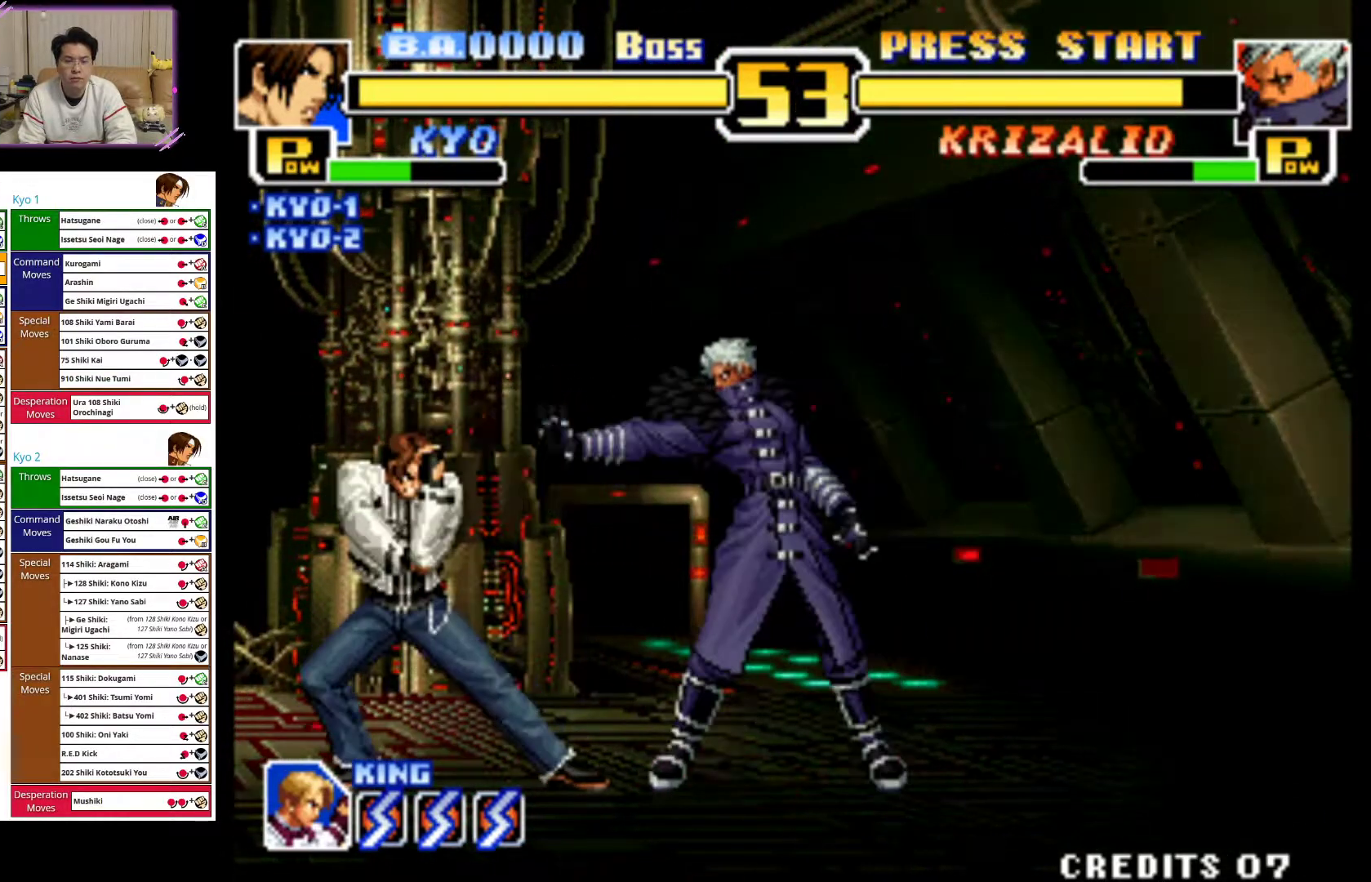
{"dt_ms": 500, "buttons": [], "left_stick": "left", "events": []}
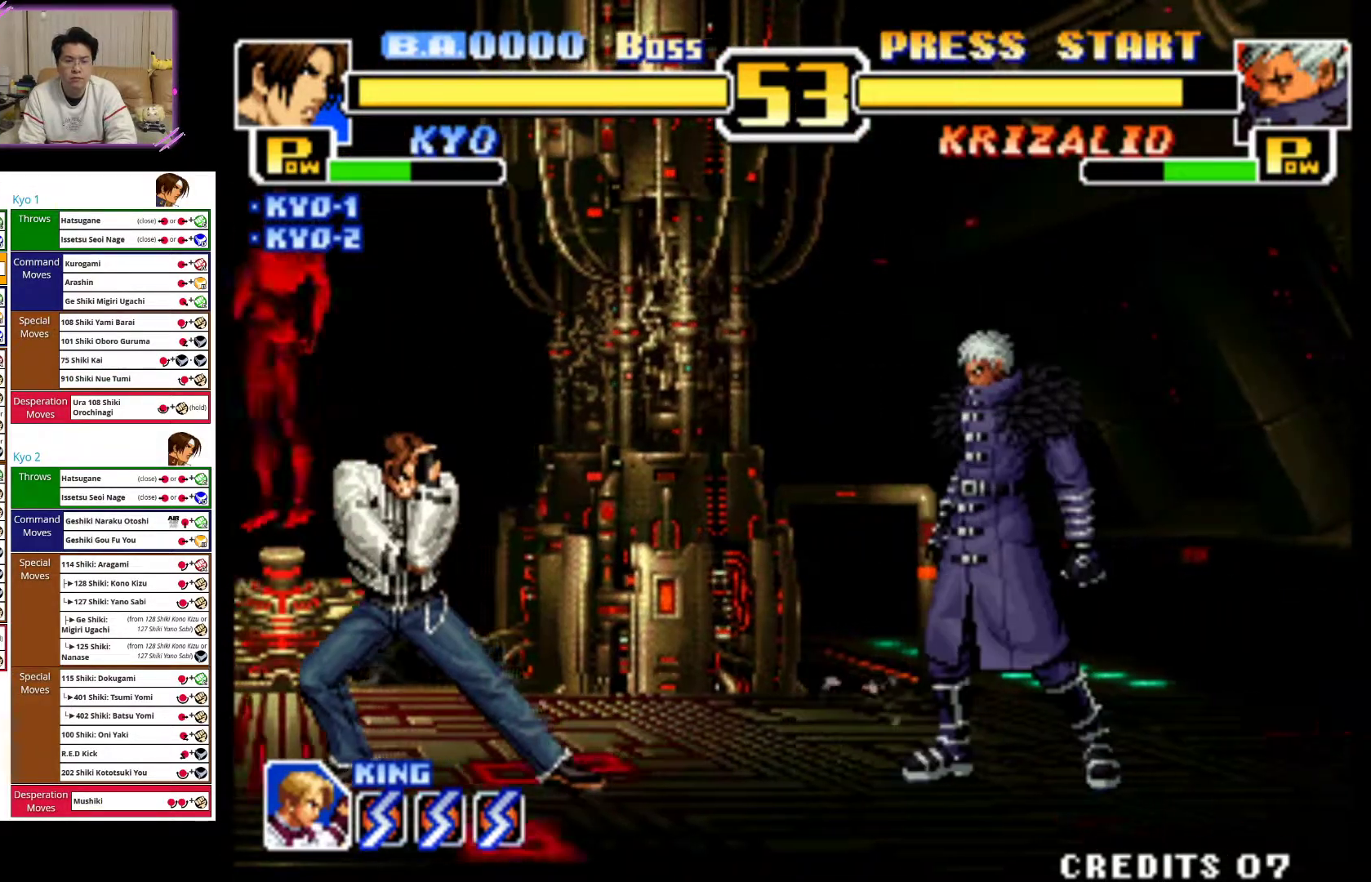
{"dt_ms": 500, "buttons": ["CROSS"], "left_stick": "center", "events": [[17, "left_stick", "center"], [83, "left_stick", "up-right"], [333, "left_stick", "center"], [500, "CROSS", "down"]]}
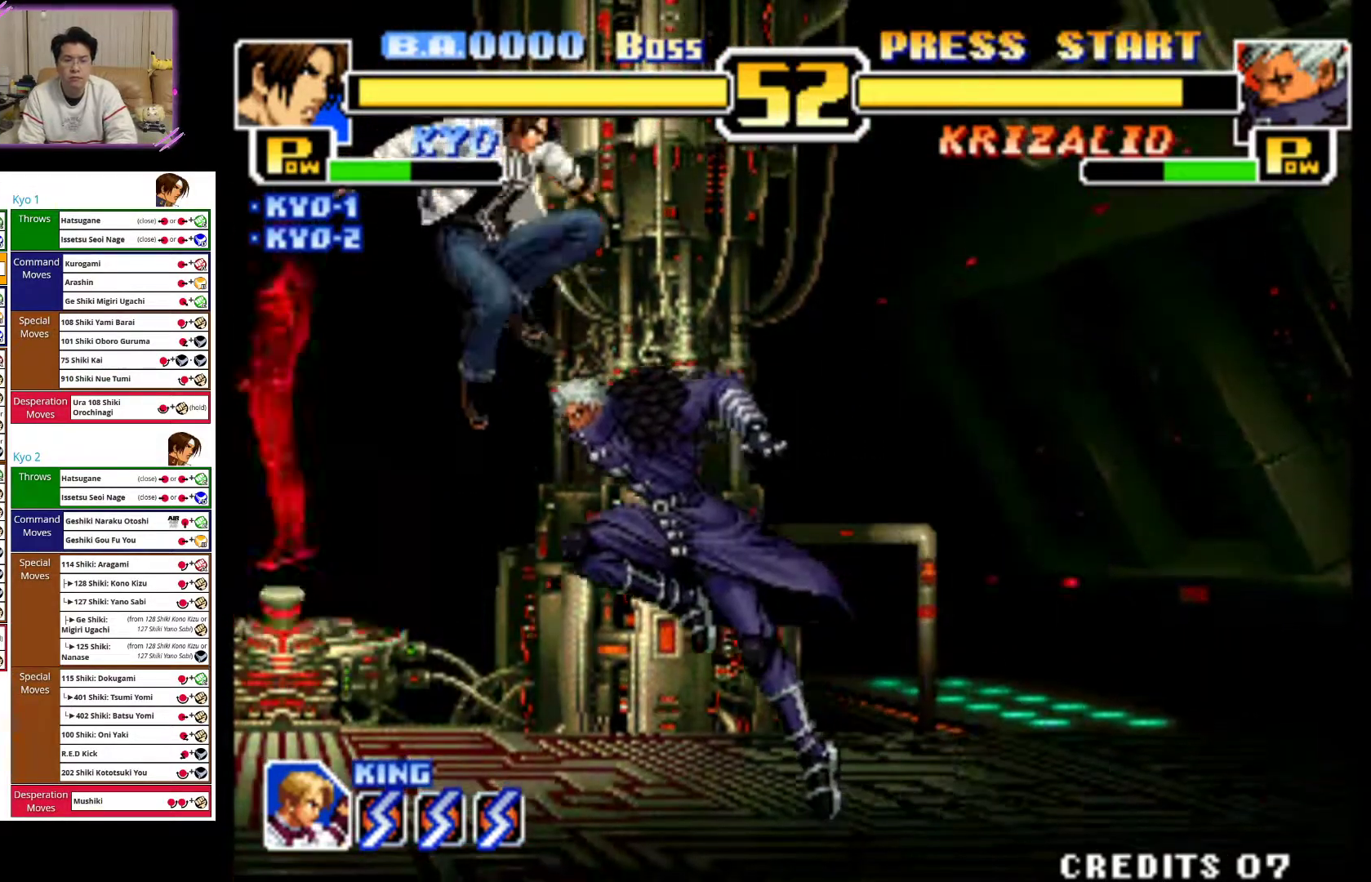
{"dt_ms": 500, "buttons": ["CIRCLE"], "left_stick": "down", "events": [[17, "left_stick", "down"], [117, "CROSS", "up"], [233, "CIRCLE", "down"], [317, "CIRCLE", "up"], [400, "CIRCLE", "down"]]}
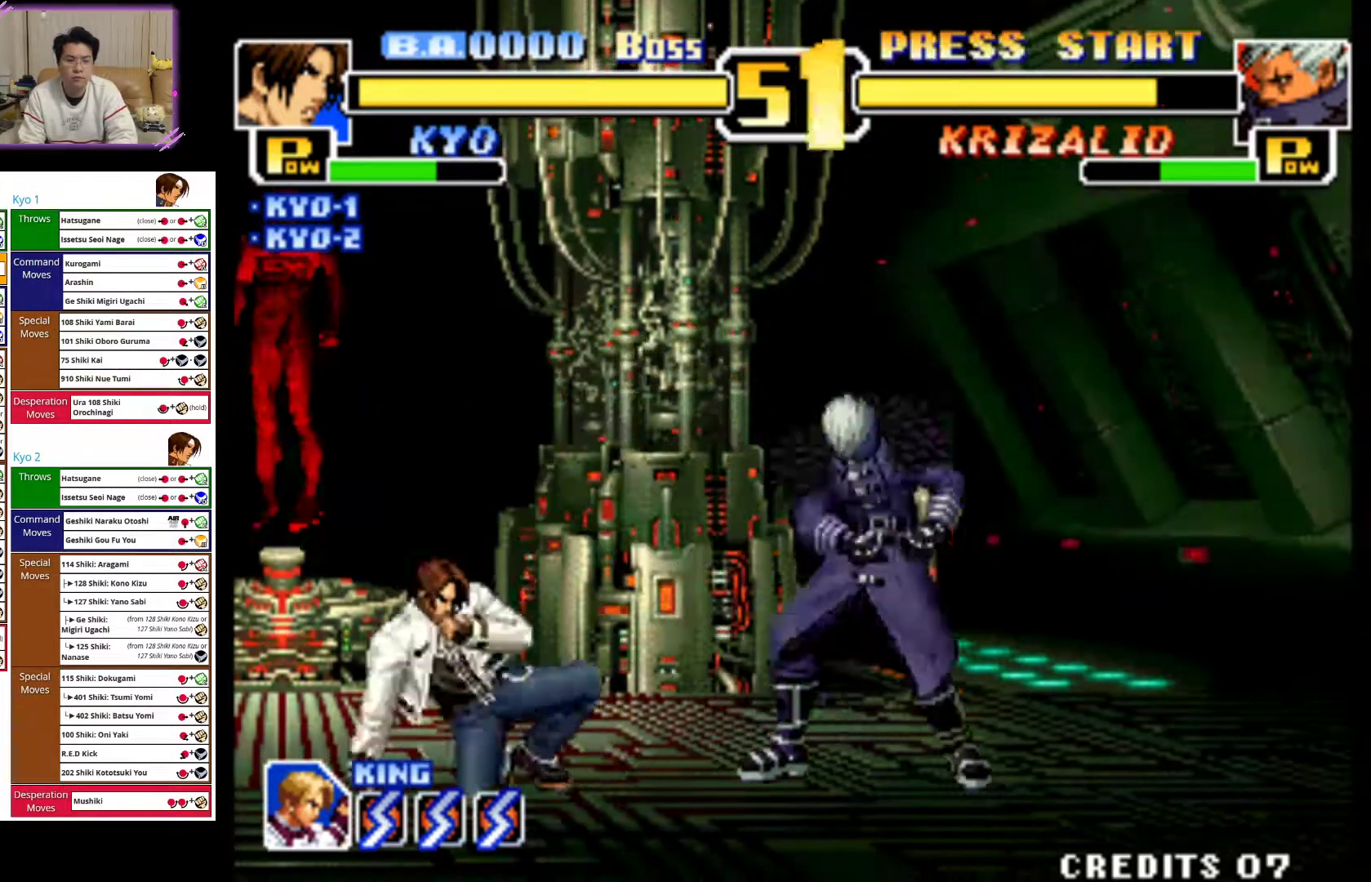
{"dt_ms": 500, "buttons": [], "left_stick": "left", "events": [[17, "CIRCLE", "up"], [50, "CIRCLE", "down"], [217, "CIRCLE", "up"], [233, "left_stick", "center"], [433, "left_stick", "left"]]}
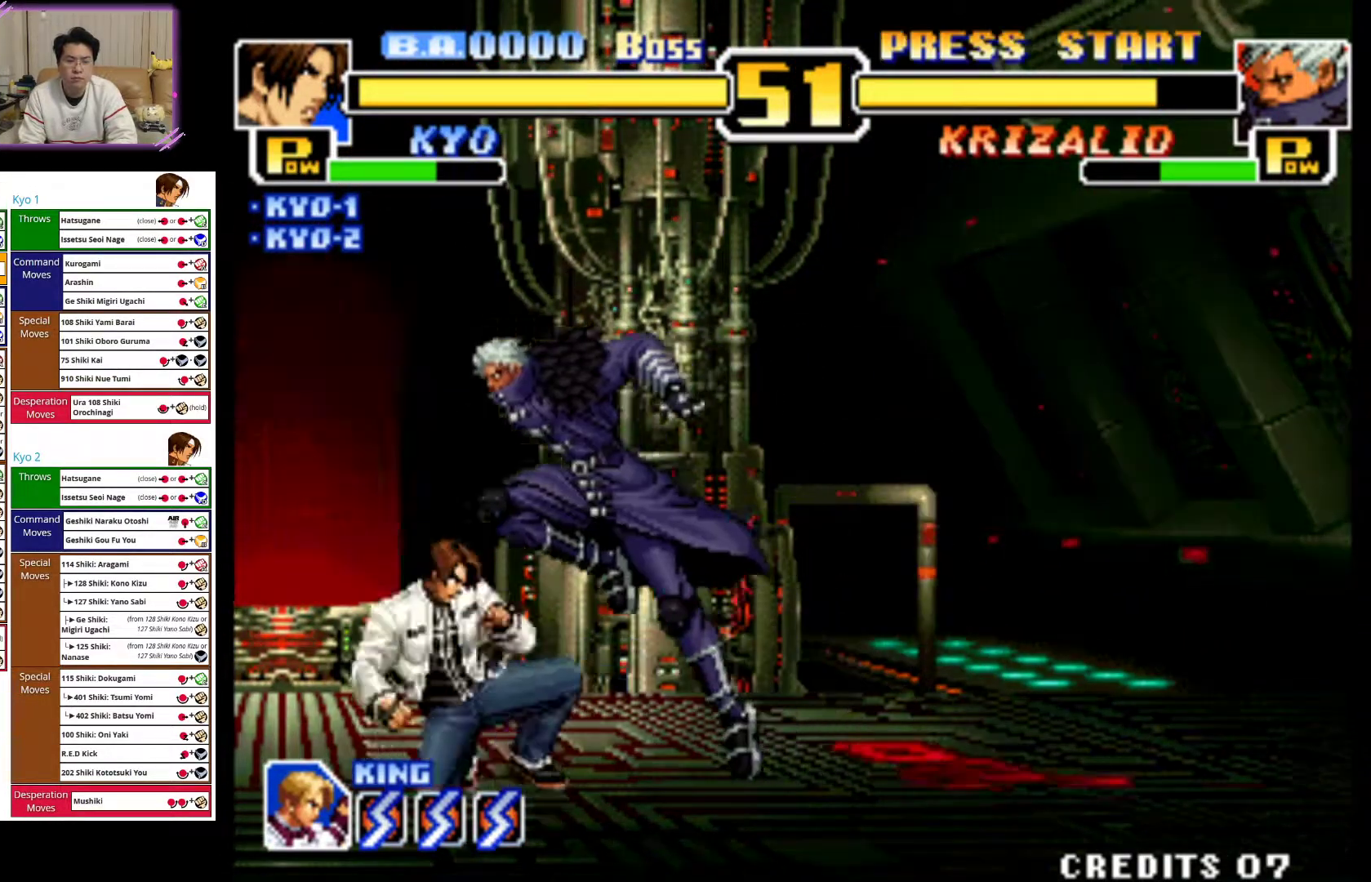
{"dt_ms": 500, "buttons": [], "left_stick": "left", "events": [[133, "CROSS", "down"], [250, "CROSS", "up"]]}
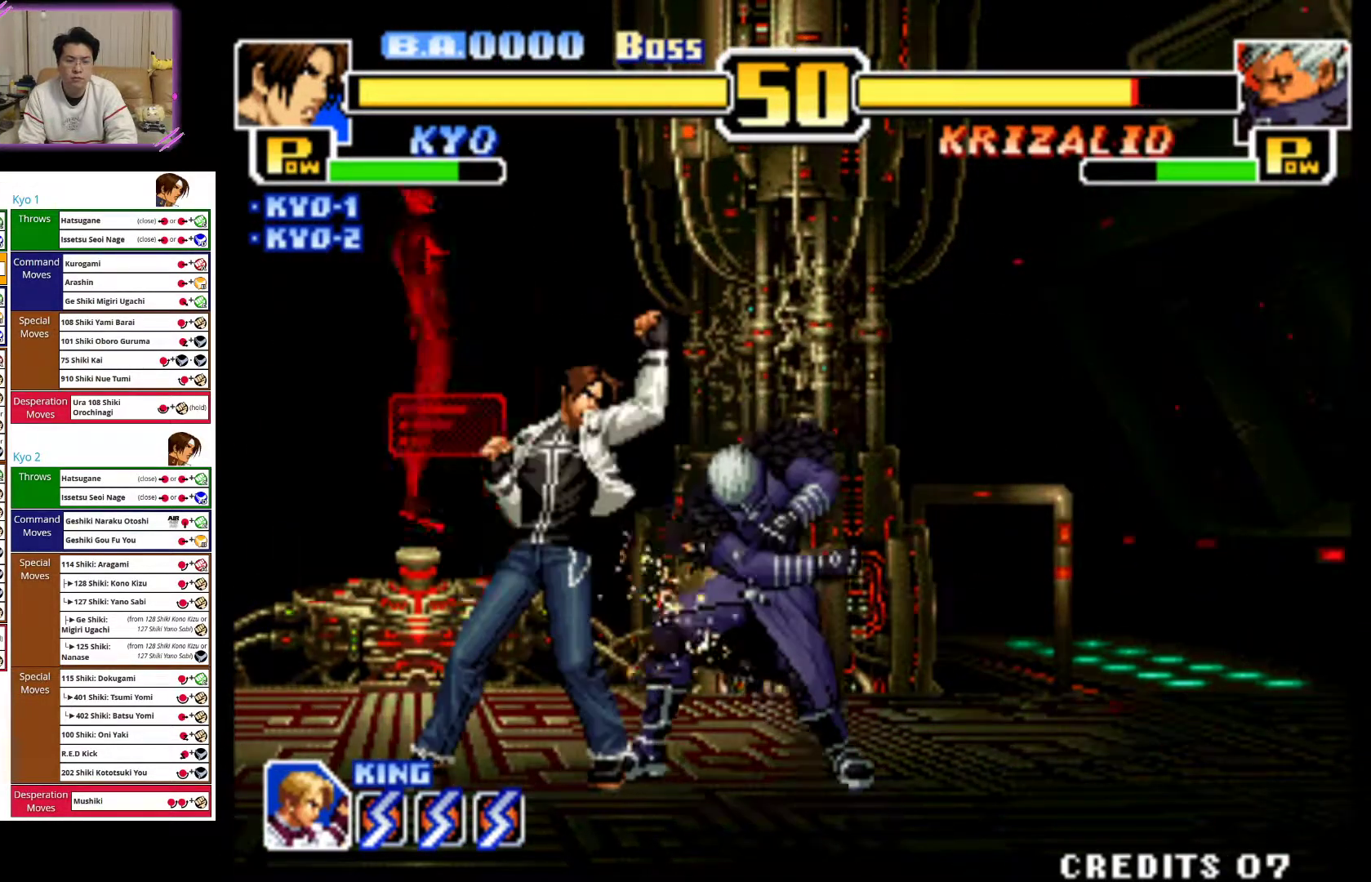
{"dt_ms": 1000, "buttons": [], "left_stick": "left"}
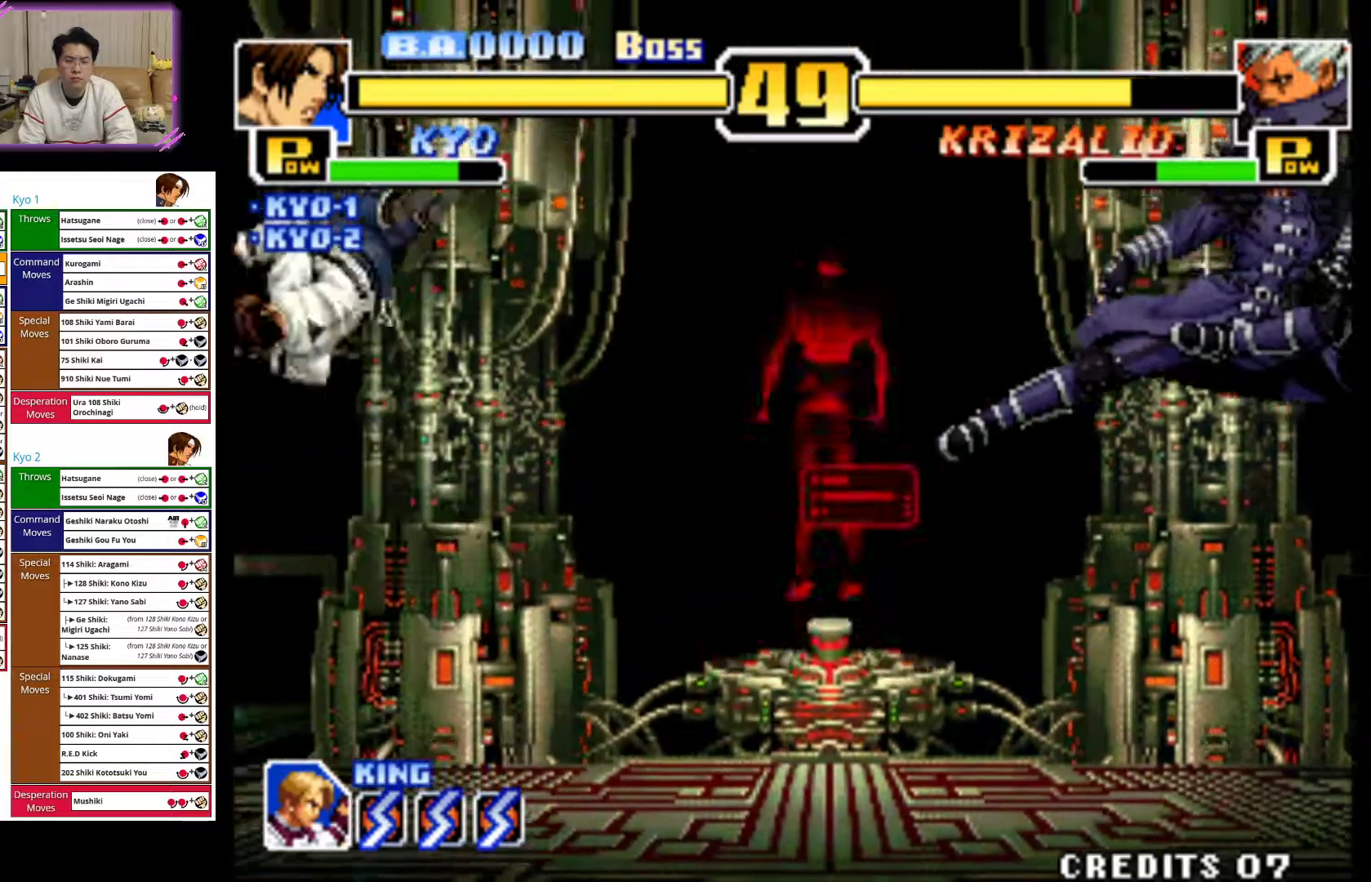
{"dt_ms": 500, "buttons": [], "left_stick": "center", "events": [[483, "left_stick", "center"]]}
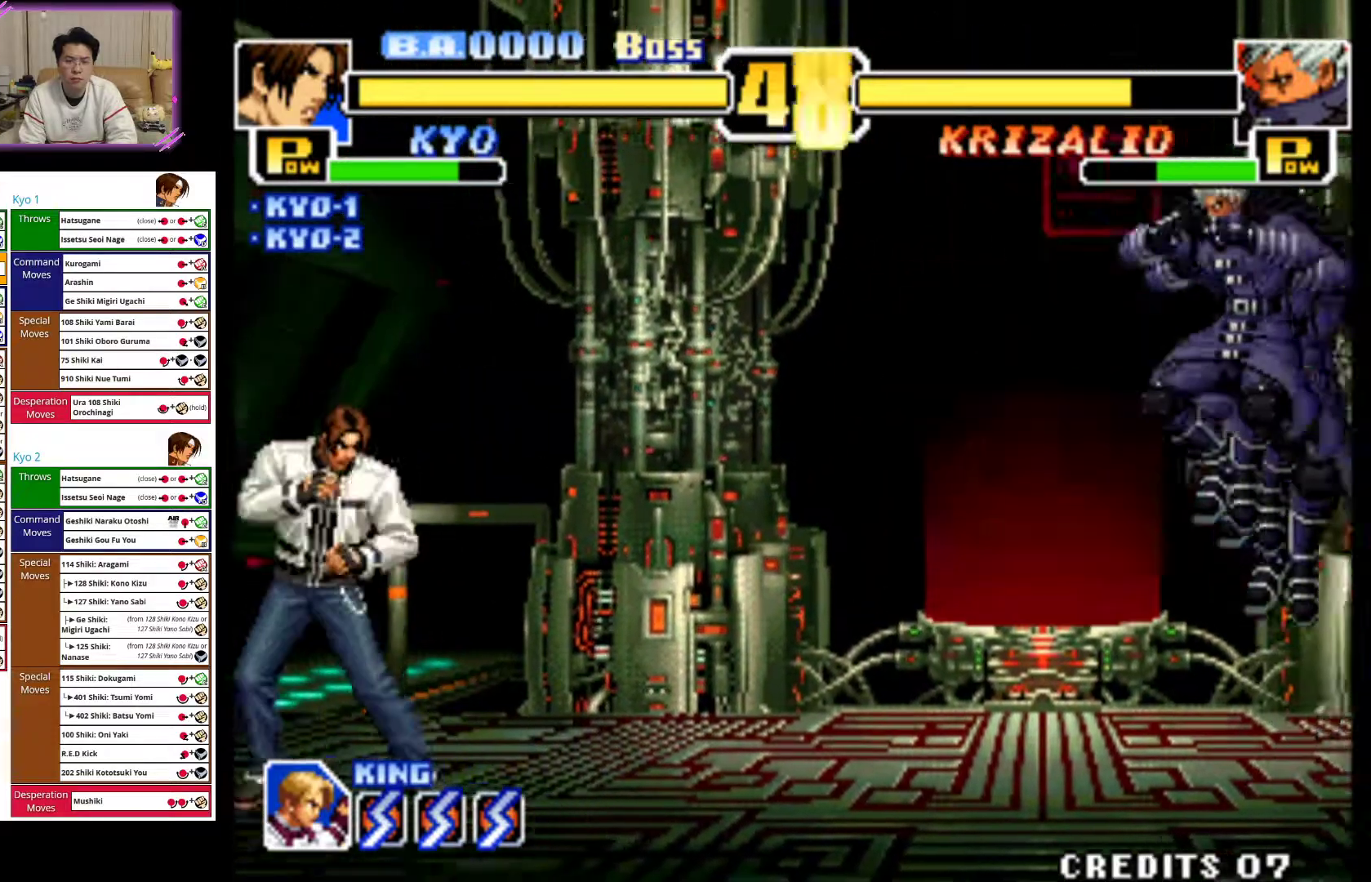
{"dt_ms": 500, "buttons": [], "left_stick": "center", "events": [[233, "left_stick", "up-right"], [467, "left_stick", "center"]]}
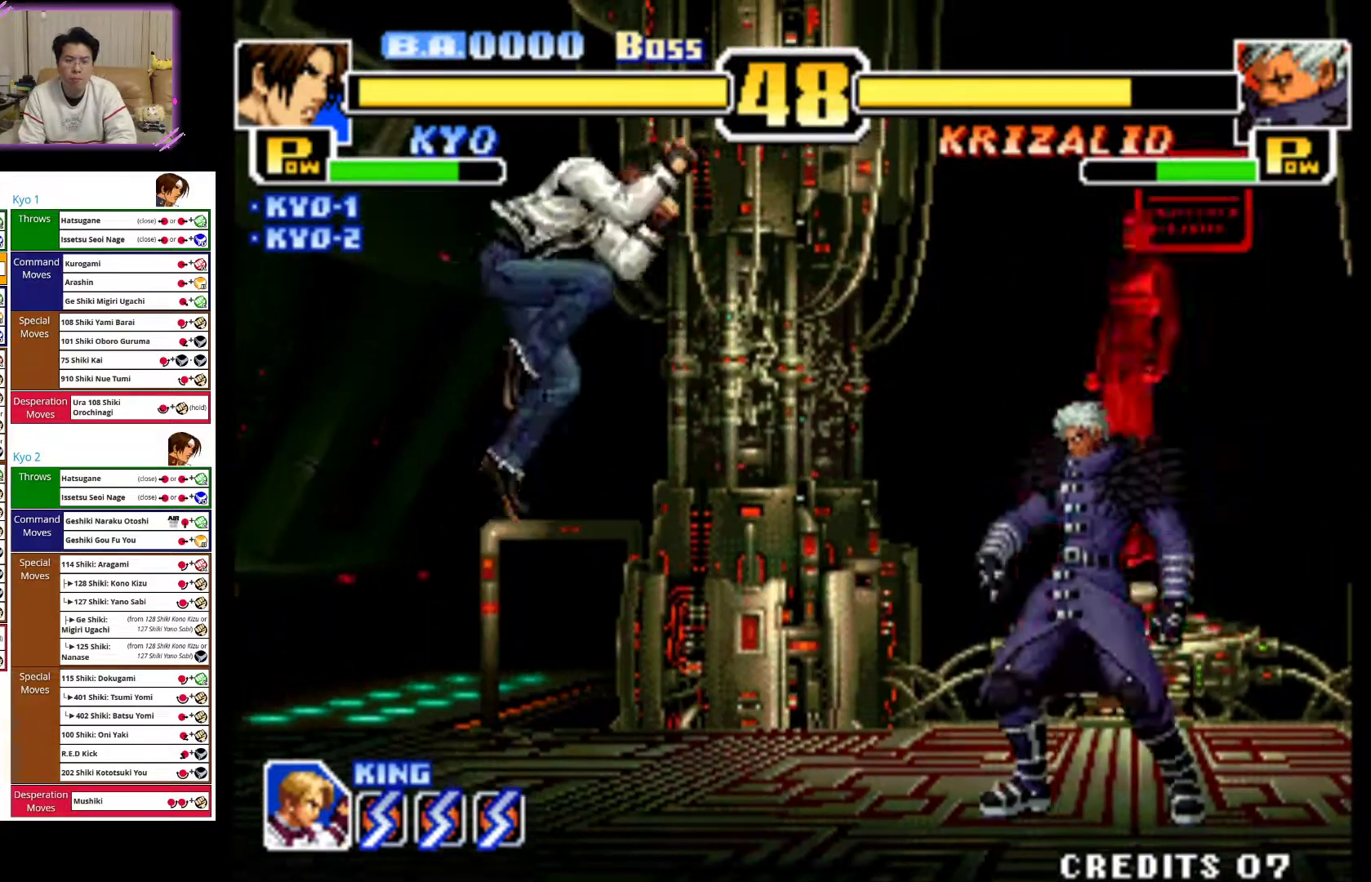
{"dt_ms": 500, "buttons": [], "left_stick": "down", "events": [[117, "left_stick", "down"], [133, "CROSS", "down"], [267, "CROSS", "up"], [400, "CIRCLE", "down"], [500, "CIRCLE", "up"]]}
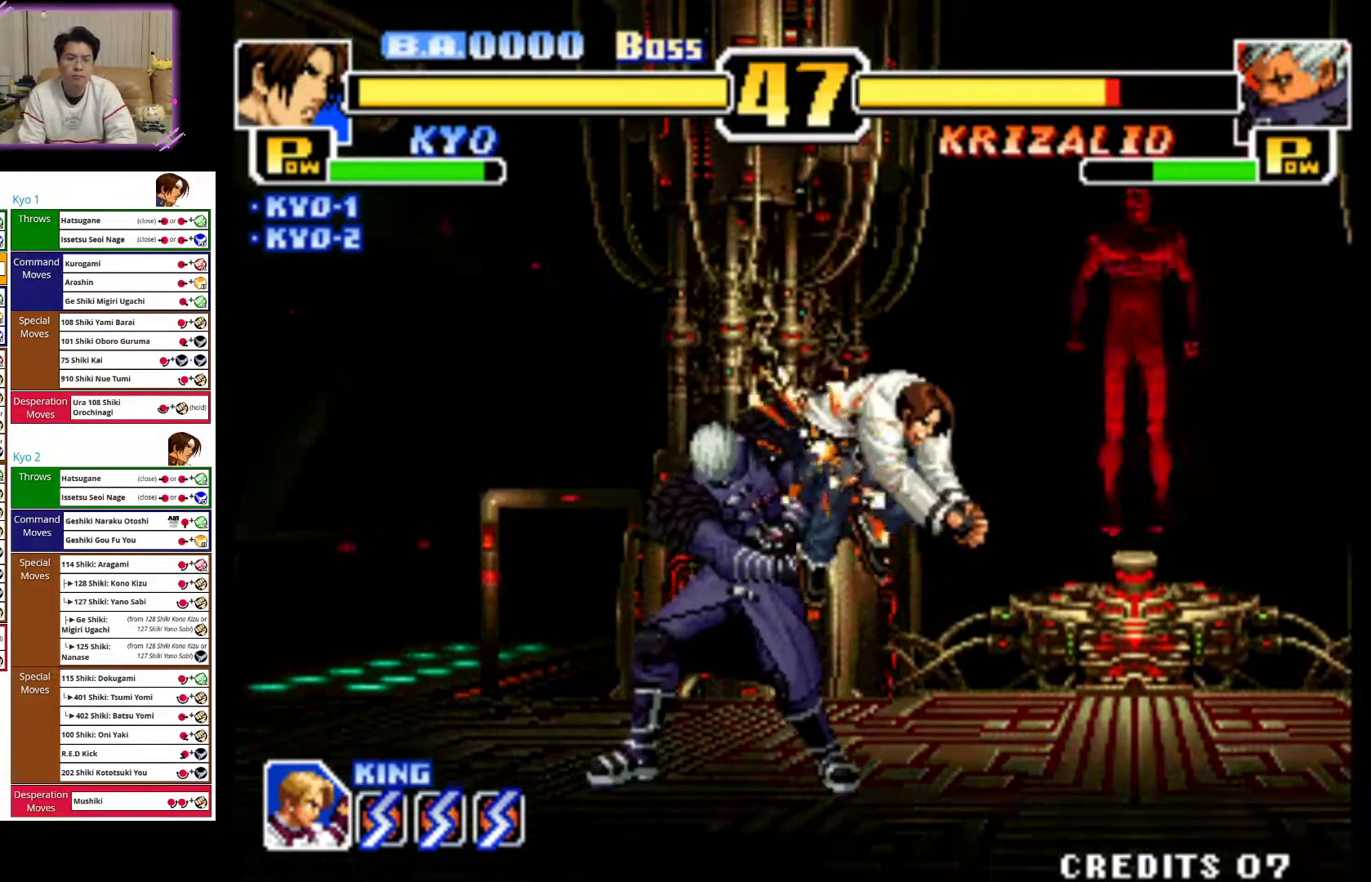
{"dt_ms": 500, "buttons": [], "left_stick": "center", "events": [[67, "CIRCLE", "down"], [183, "CIRCLE", "up"], [250, "CIRCLE", "down"], [367, "CIRCLE", "up"], [417, "left_stick", "center"]]}
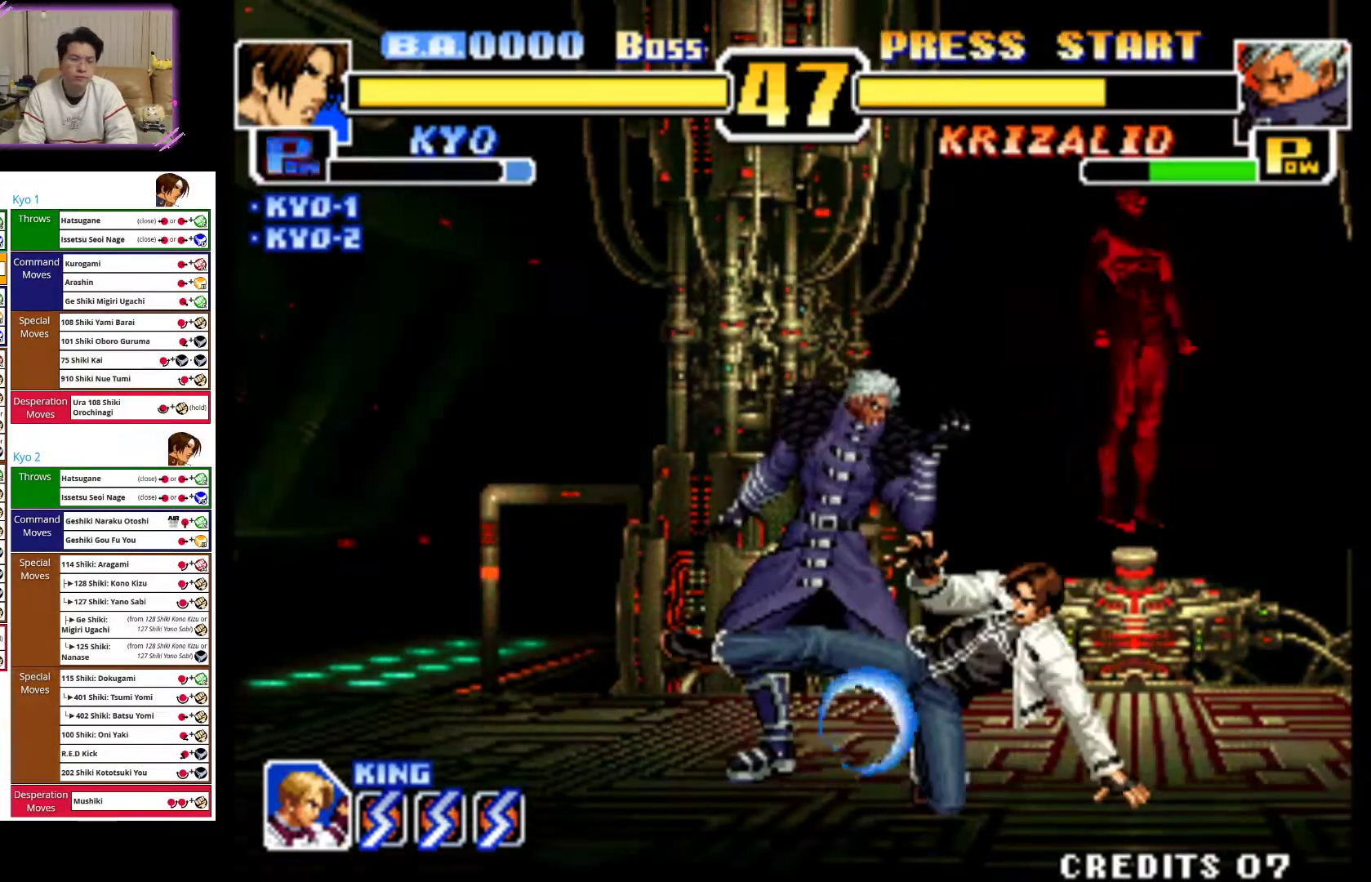
{"dt_ms": 500, "buttons": [], "left_stick": "right", "events": [[200, "left_stick", "right"]]}
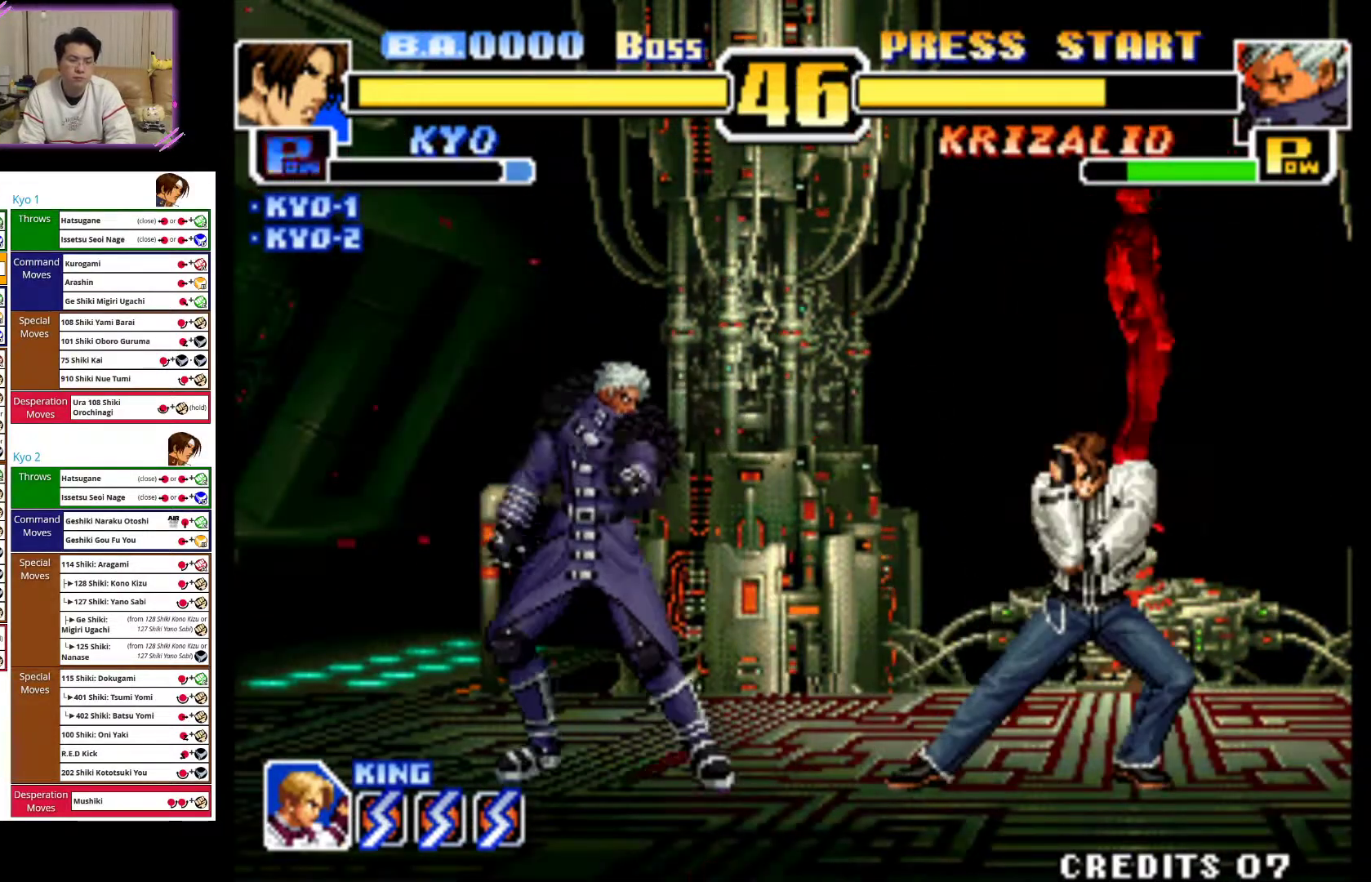
{"dt_ms": 500, "buttons": [], "left_stick": "right", "events": []}
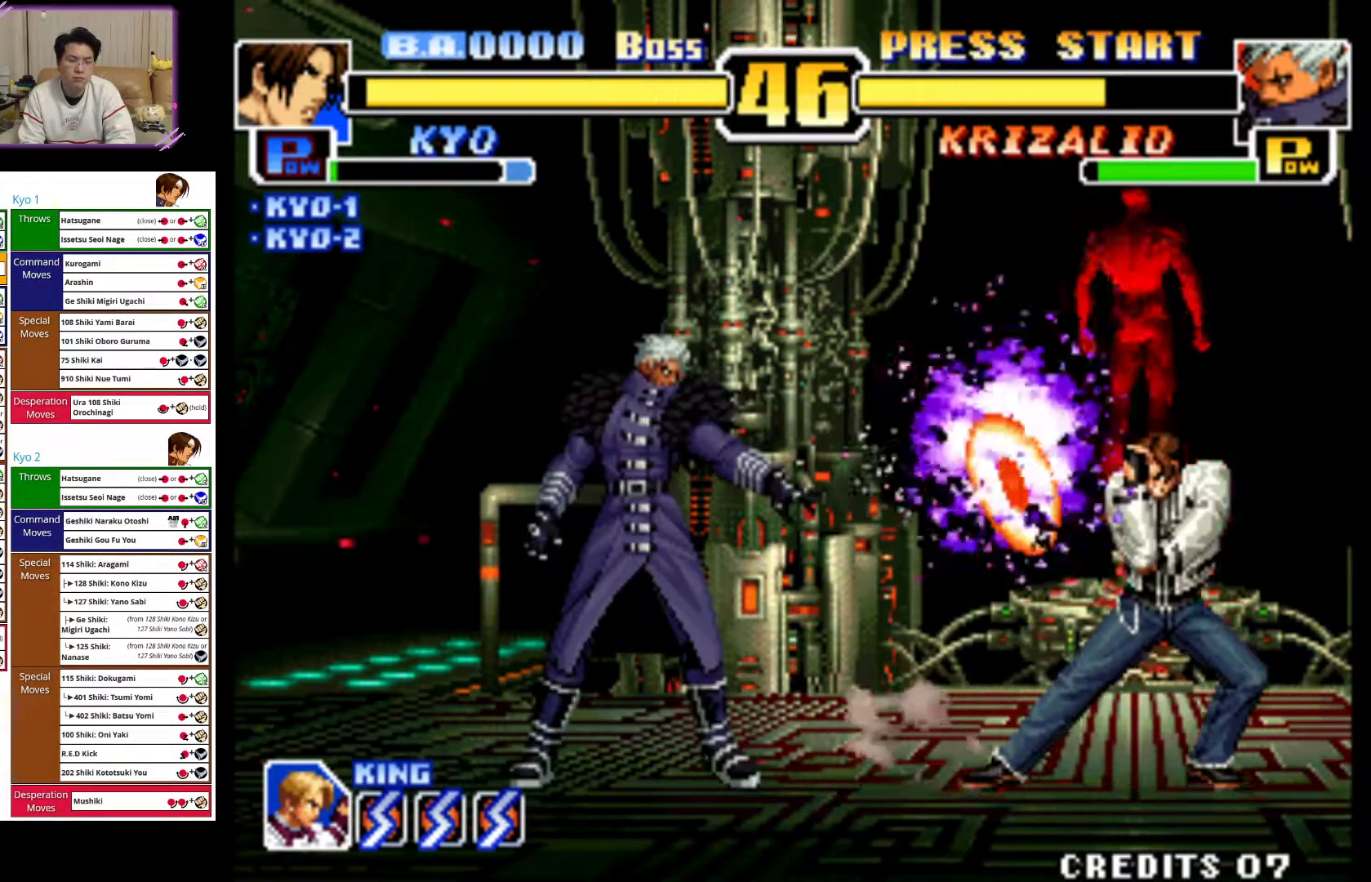
{"dt_ms": 1000, "buttons": ["CROSS"], "left_stick": "down"}
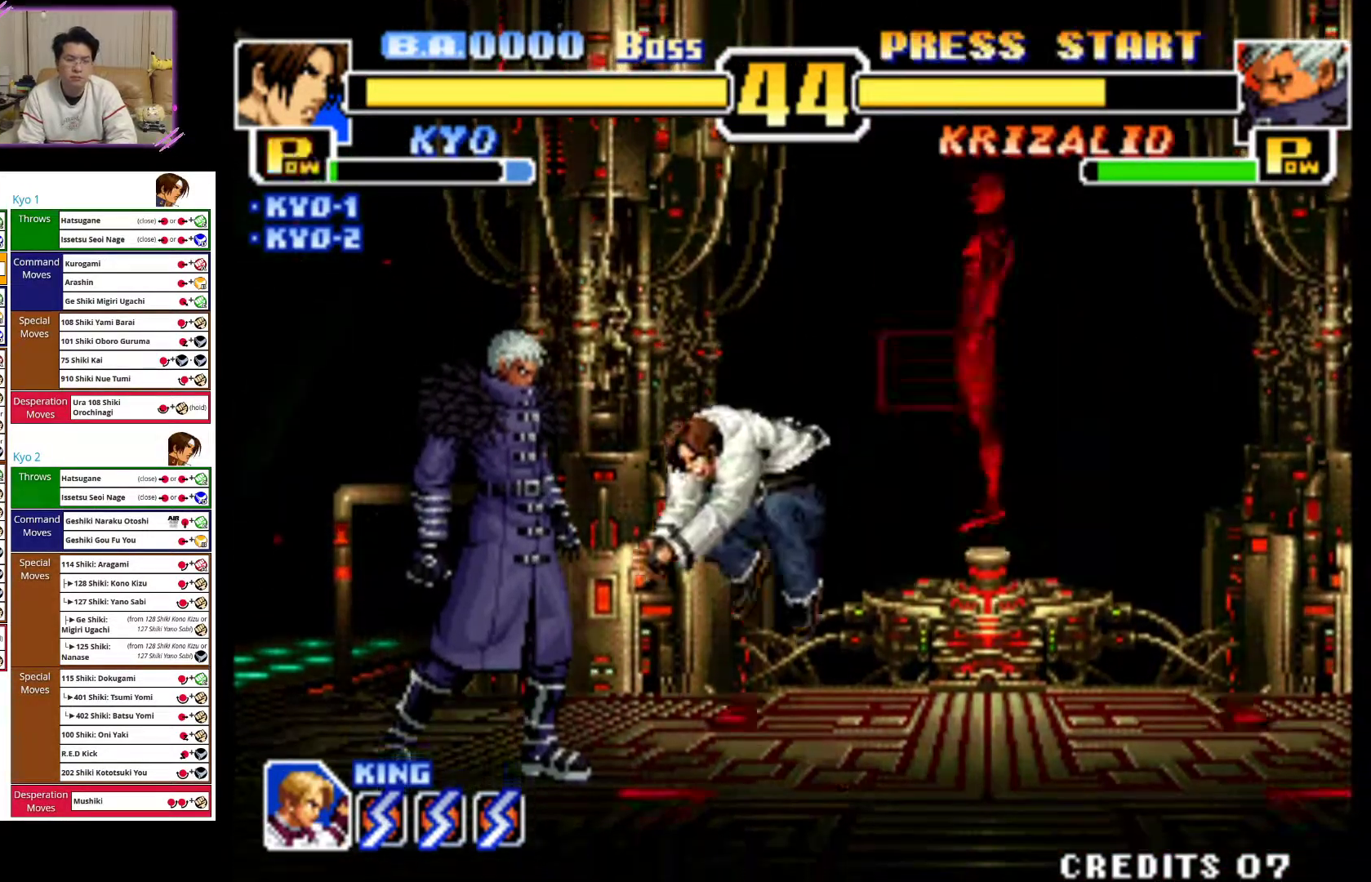
{"dt_ms": 500, "buttons": [], "left_stick": "right", "events": [[17, "left_stick", "center"], [67, "CROSS", "up"], [133, "CROSS", "down"], [250, "CROSS", "up"], [450, "left_stick", "right"]]}
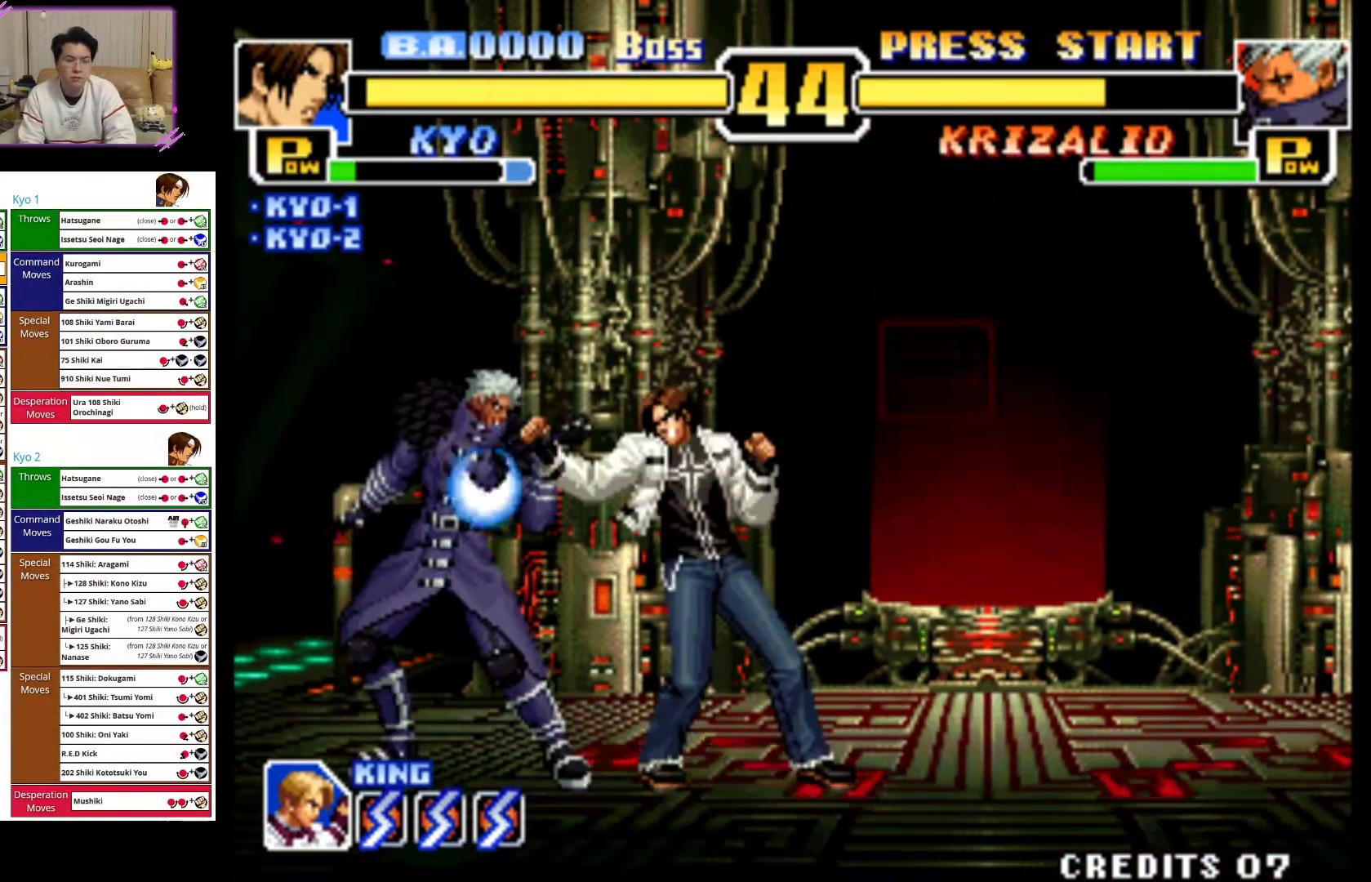
{"dt_ms": 500, "buttons": [], "left_stick": "up-right", "events": [[267, "left_stick", "up-right"]]}
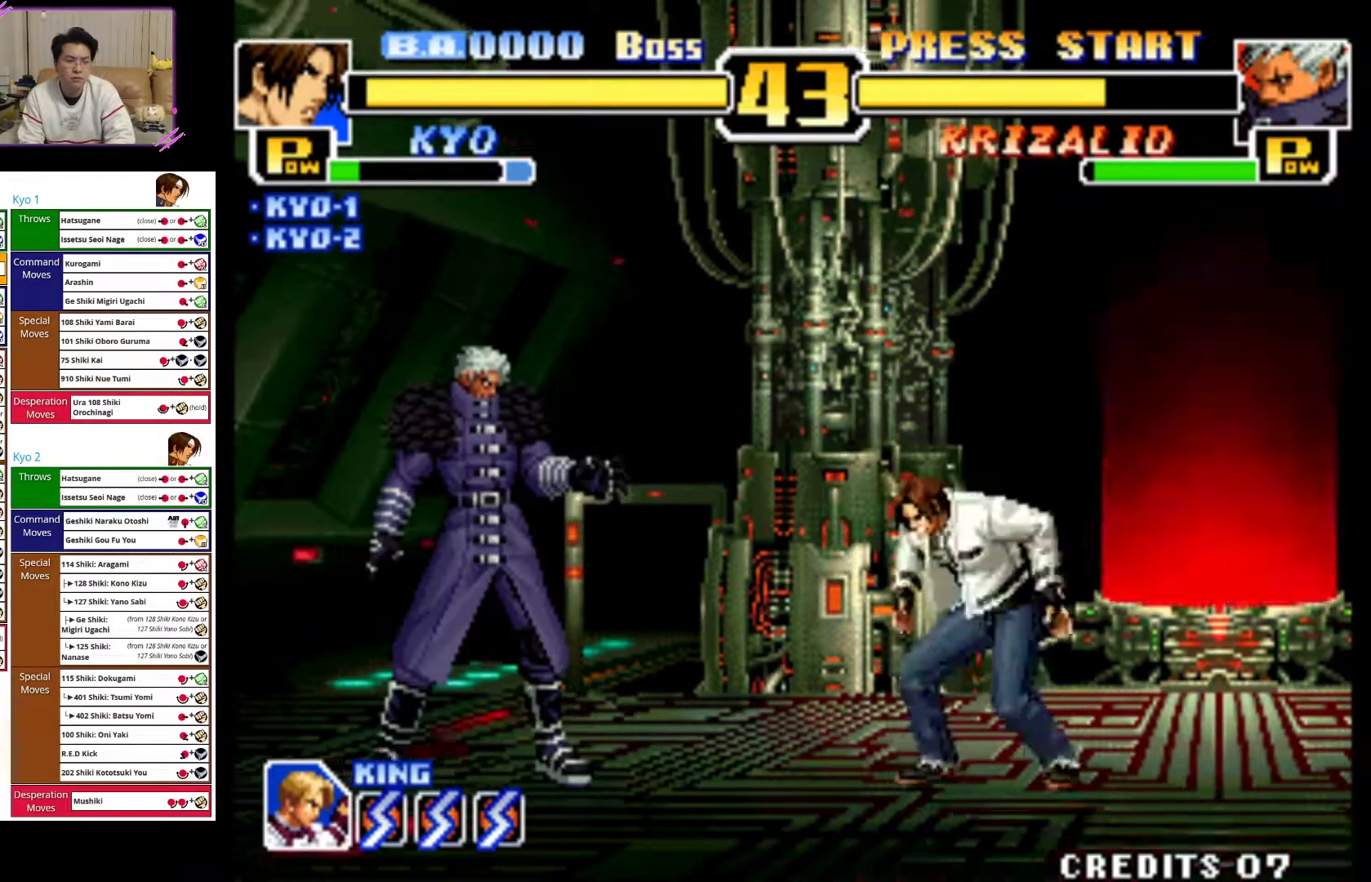
{"dt_ms": 500, "buttons": [], "left_stick": "center", "events": [[133, "CROSS", "down"], [300, "left_stick", "right"], [317, "CROSS", "up"], [450, "left_stick", "center"]]}
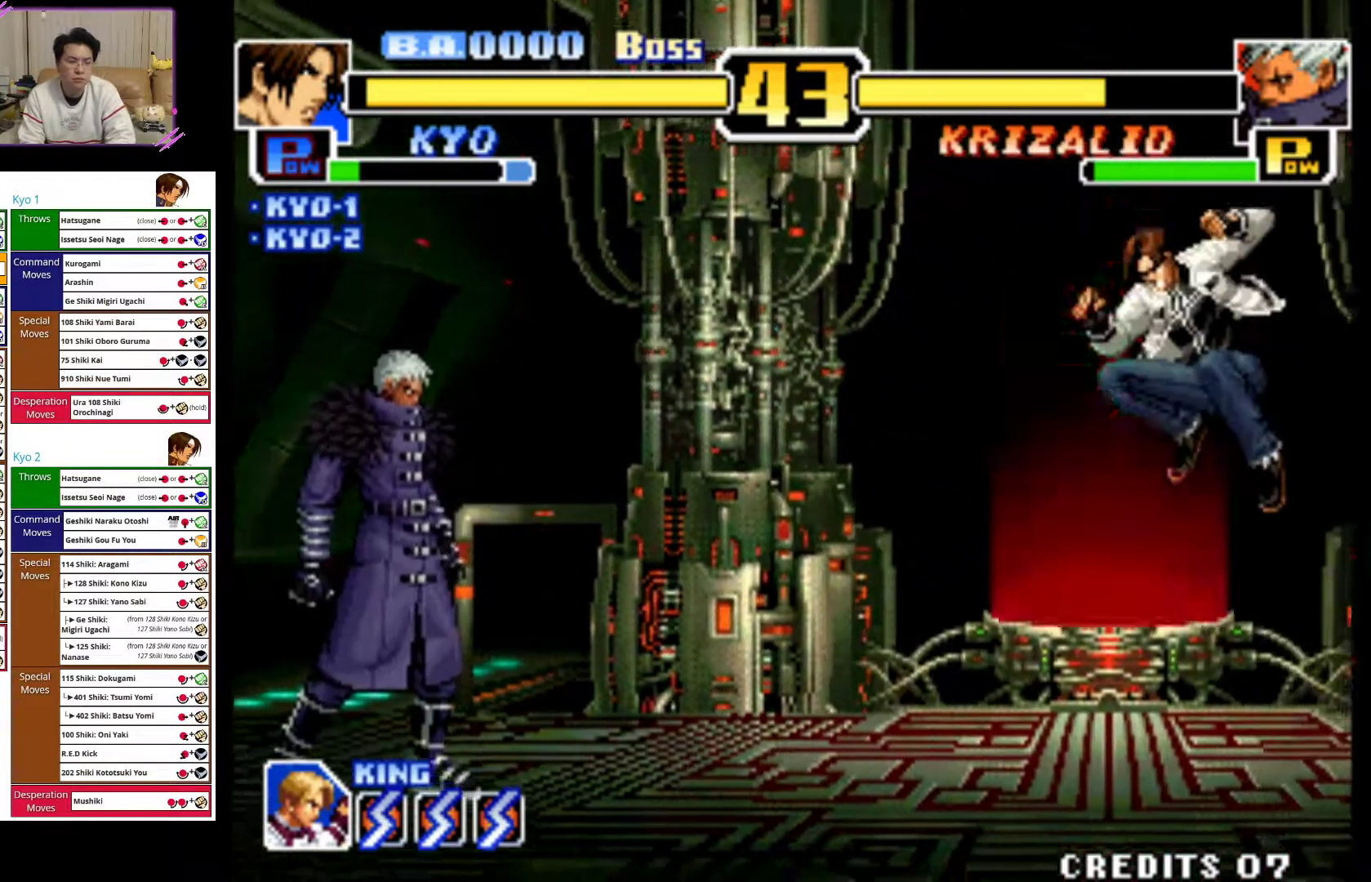
{"dt_ms": 1000, "buttons": ["CIRCLE"], "left_stick": "center"}
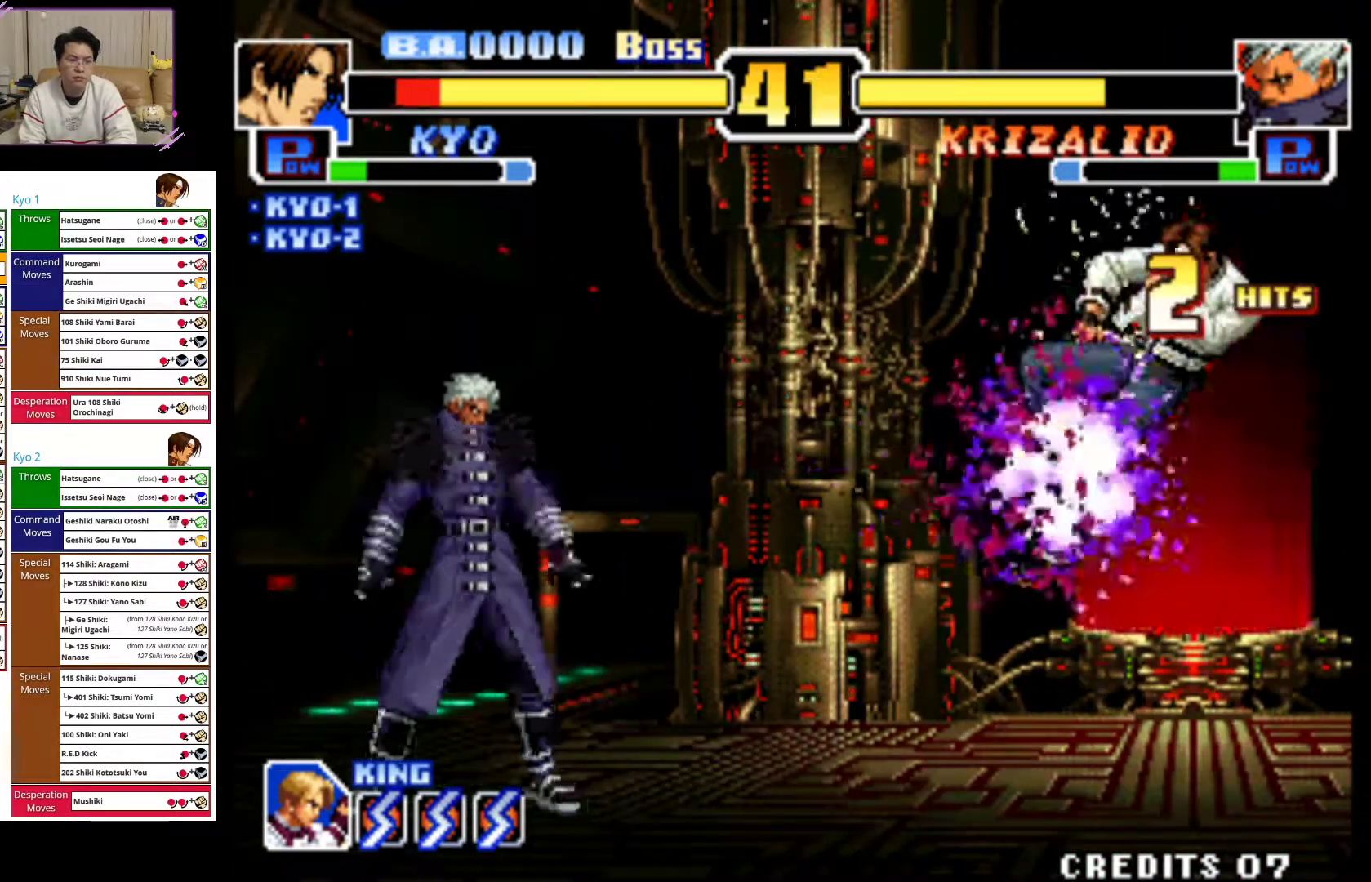
{"dt_ms": 500, "buttons": ["CROSS"], "left_stick": "right", "events": [[50, "CIRCLE", "up"], [67, "left_stick", "right"], [200, "CROSS", "down"], [367, "CROSS", "up"], [483, "CROSS", "down"]]}
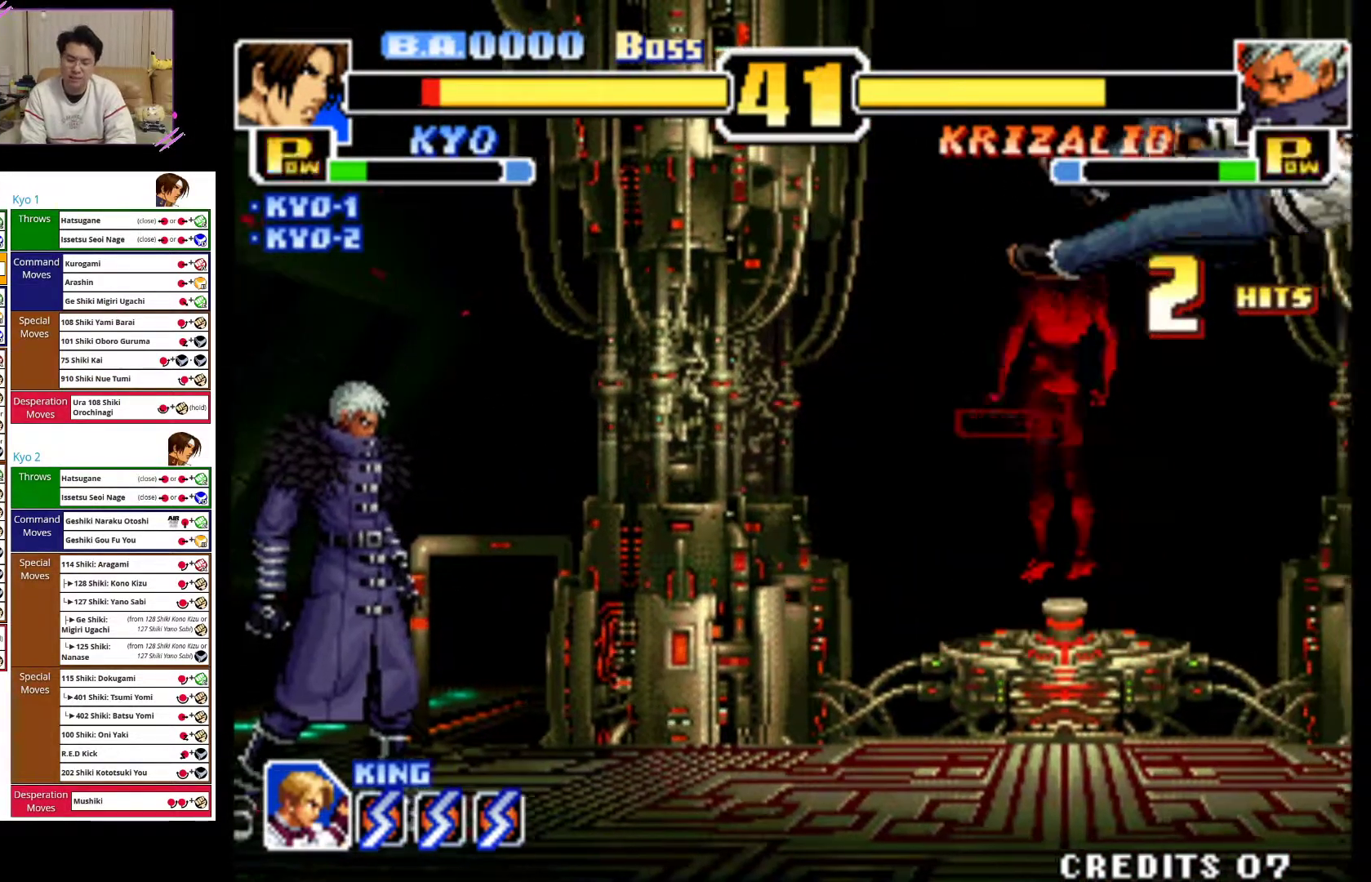
{"dt_ms": 500, "buttons": ["CROSS"], "left_stick": "right", "events": [[117, "CROSS", "up"], [200, "CROSS", "down"], [350, "CROSS", "up"], [400, "CROSS", "down"]]}
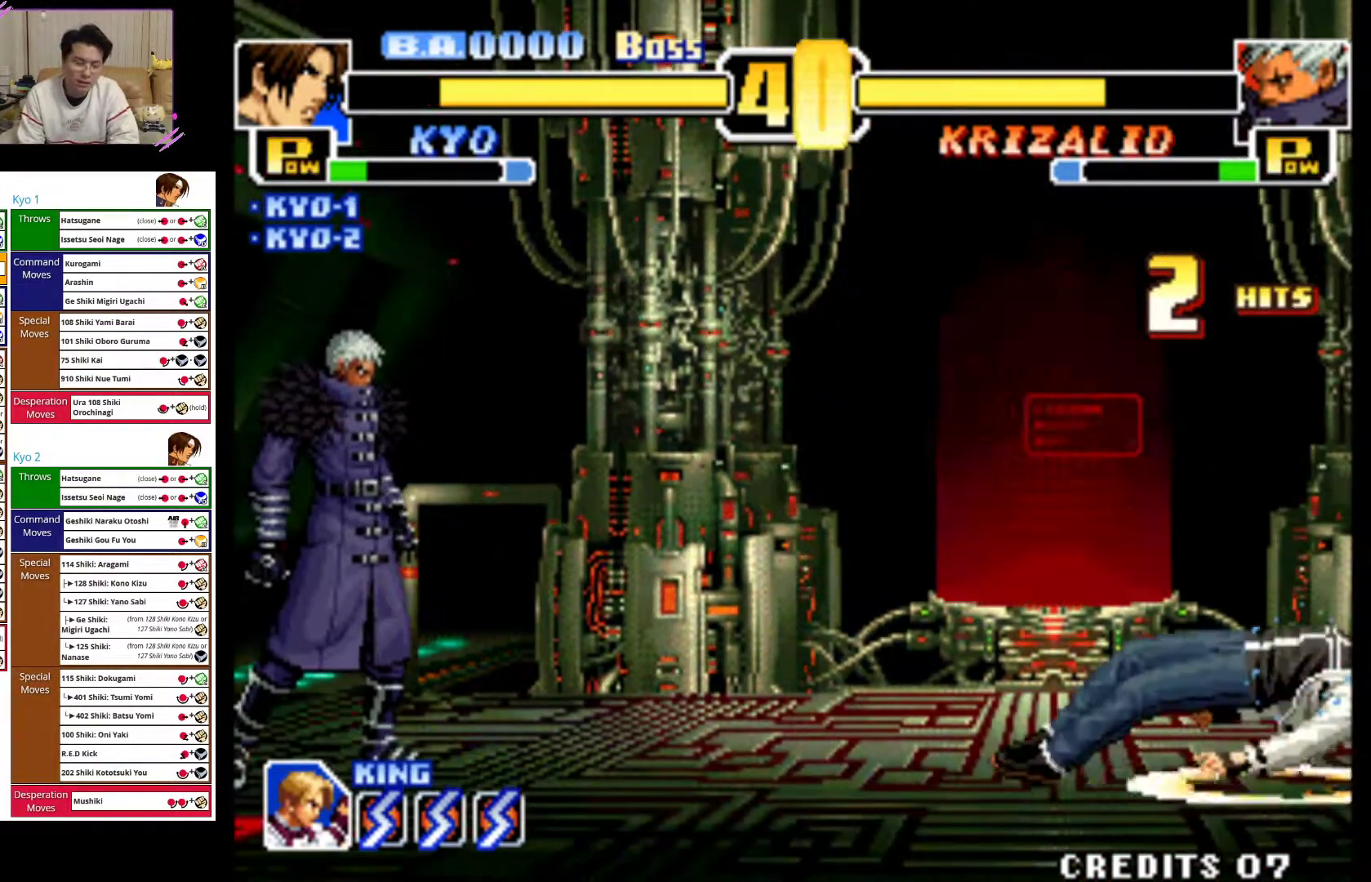
{"dt_ms": 500, "buttons": [], "left_stick": "right", "events": [[50, "CROSS", "up"], [133, "CROSS", "down"], [283, "CROSS", "up"]]}
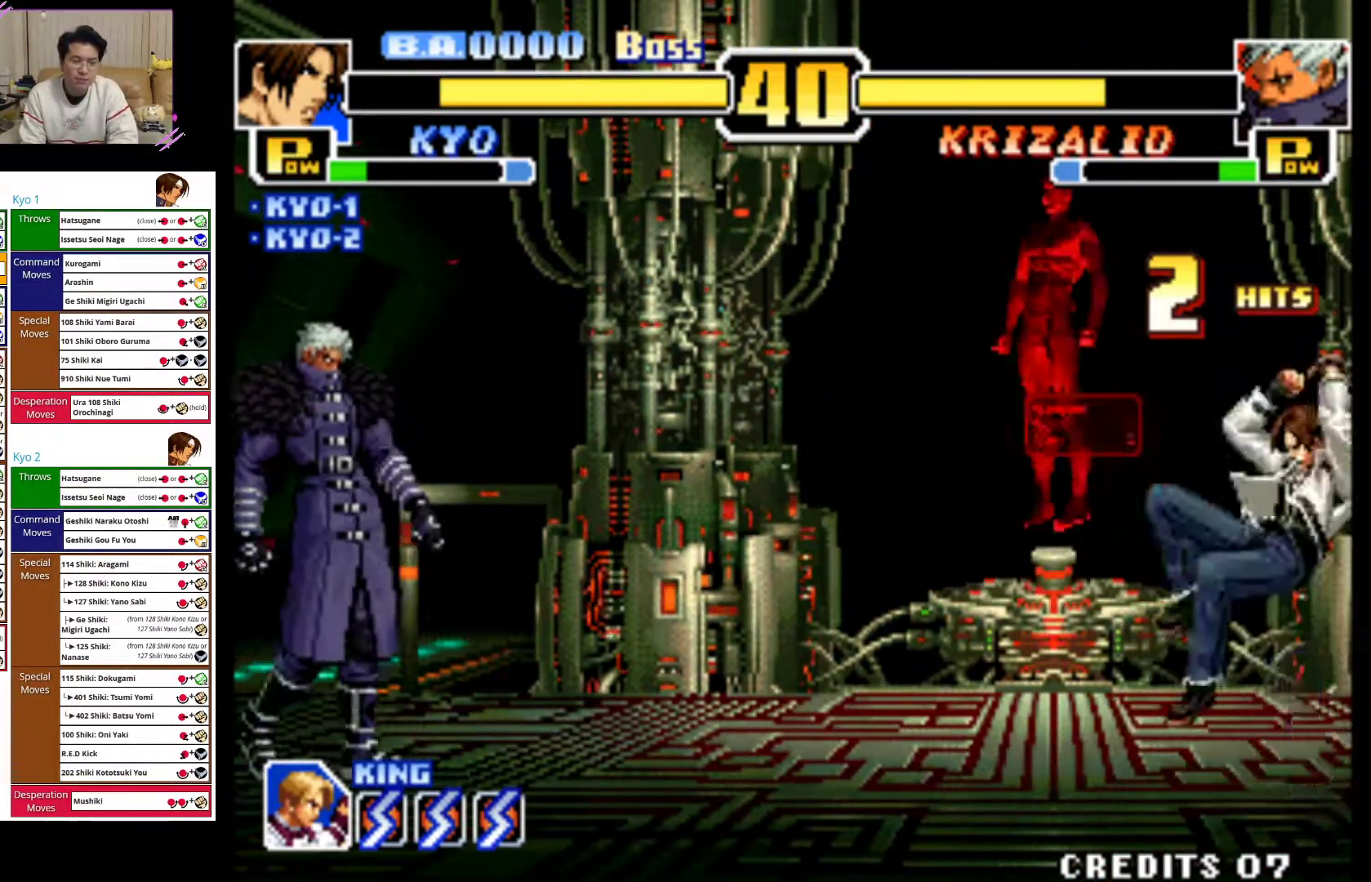
{"dt_ms": 500, "buttons": [], "left_stick": "left", "events": [[317, "left_stick", "center"], [433, "left_stick", "left"]]}
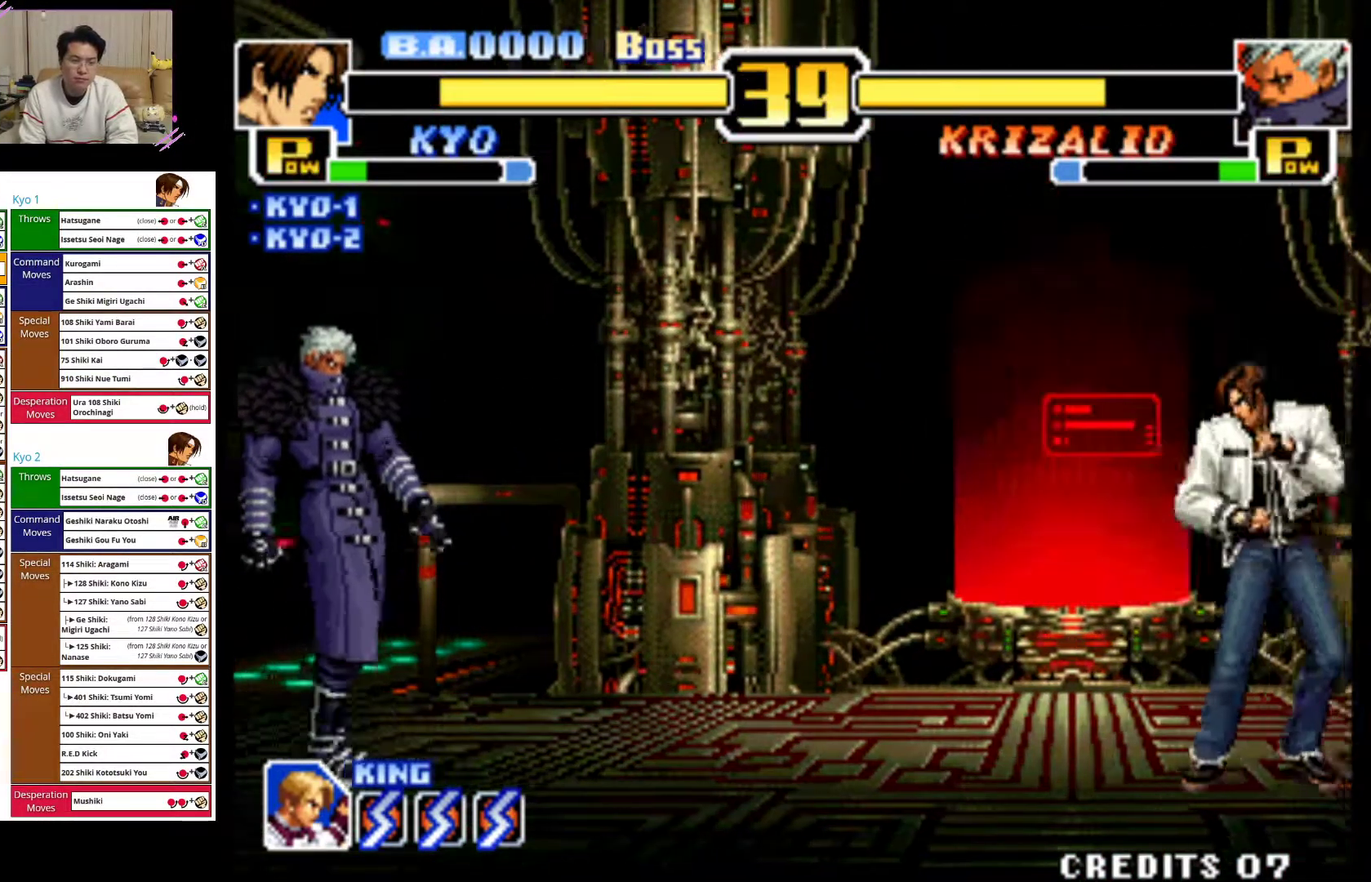
{"dt_ms": 500, "buttons": [], "left_stick": "left", "events": [[33, "left_stick", "center"], [100, "left_stick", "left"]]}
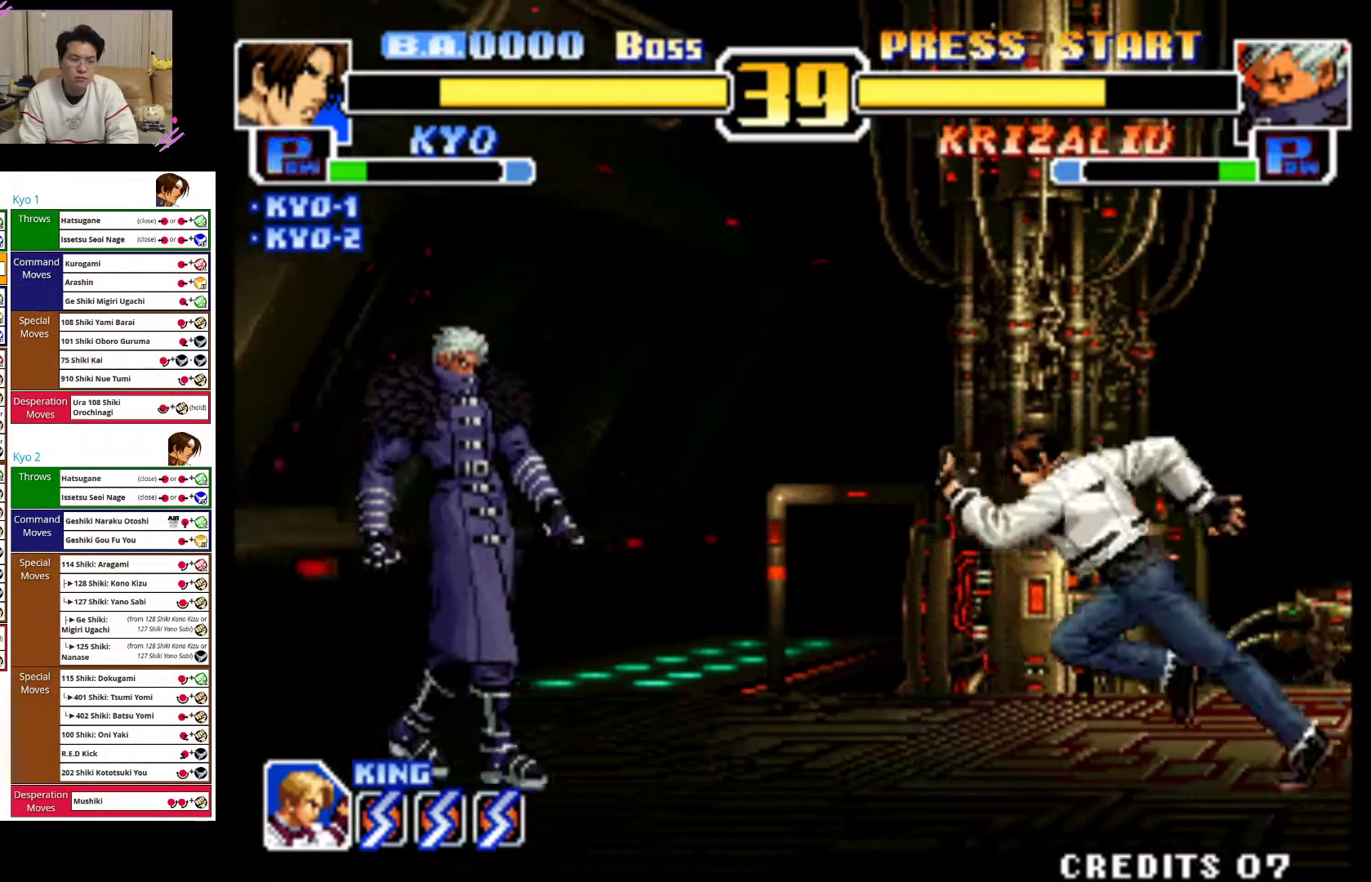
{"dt_ms": 500, "buttons": ["CROSS"], "left_stick": "down"}
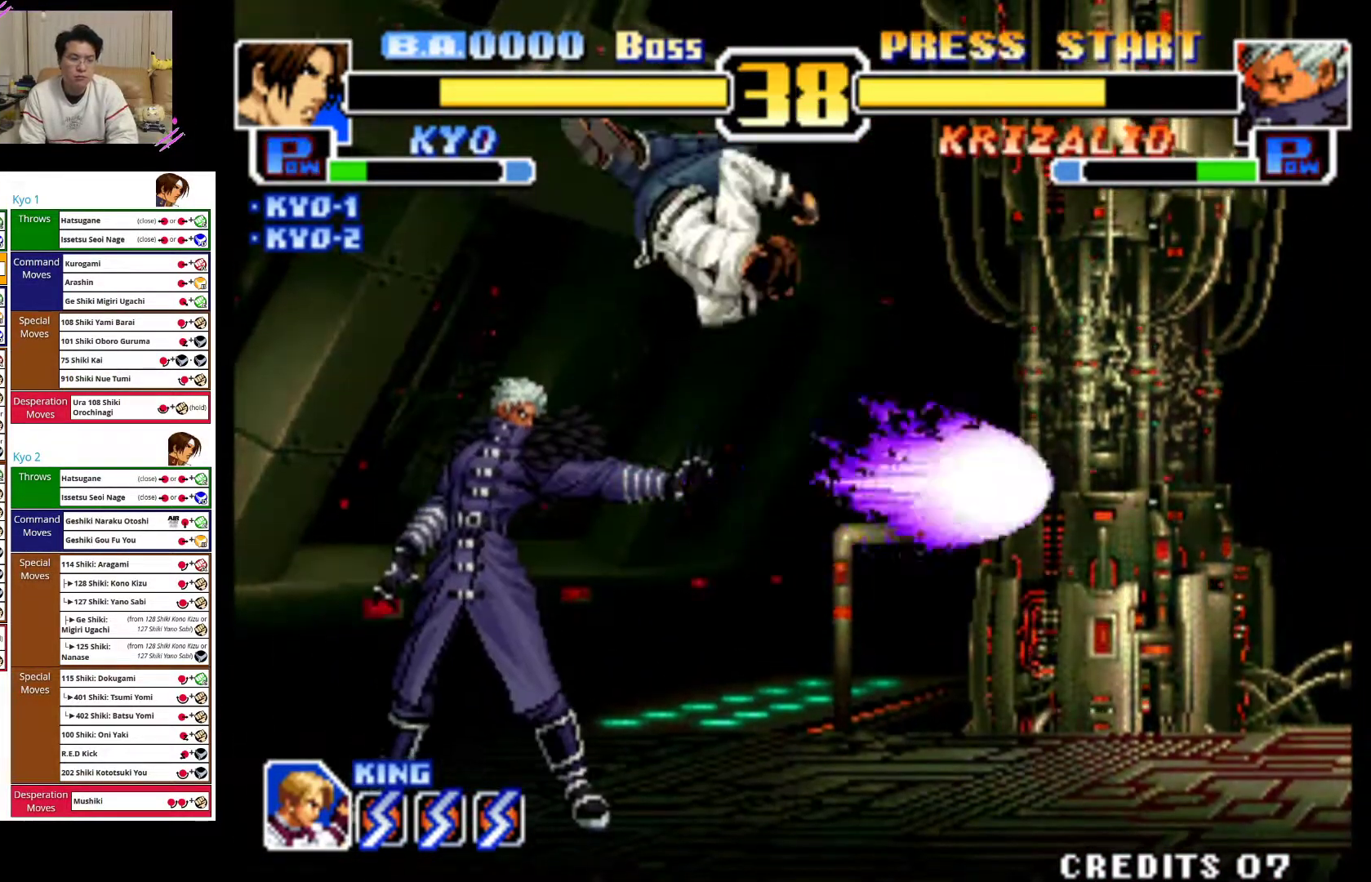
{"dt_ms": 500, "buttons": [], "left_stick": "down", "events": [[50, "CROSS", "up"], [183, "CIRCLE", "down"], [233, "CIRCLE", "up"], [333, "CIRCLE", "down"], [433, "CIRCLE", "up"]]}
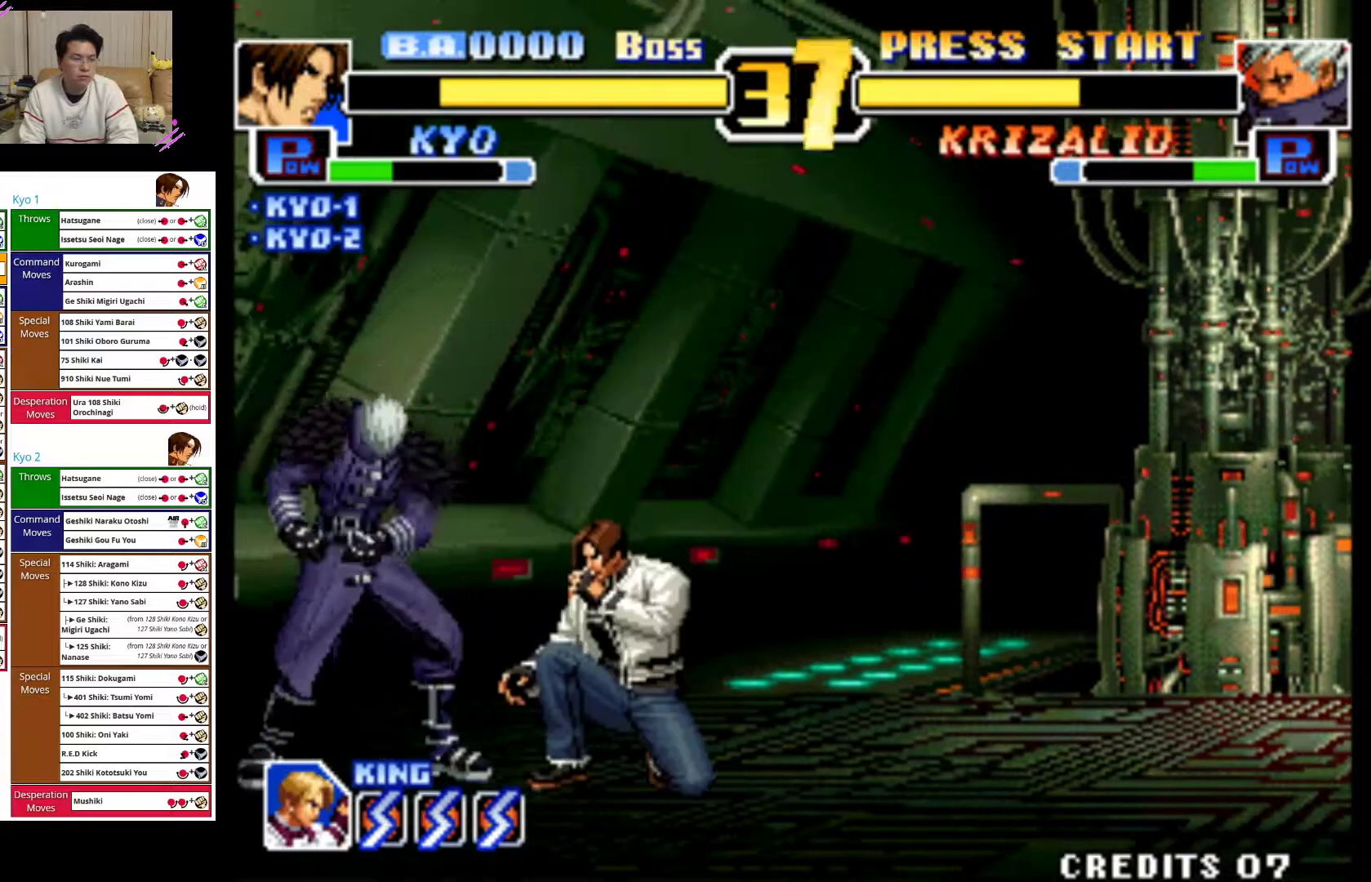
{"dt_ms": 500, "buttons": [], "left_stick": "right", "events": [[17, "CIRCLE", "down"], [117, "CIRCLE", "up"], [150, "left_stick", "right"]]}
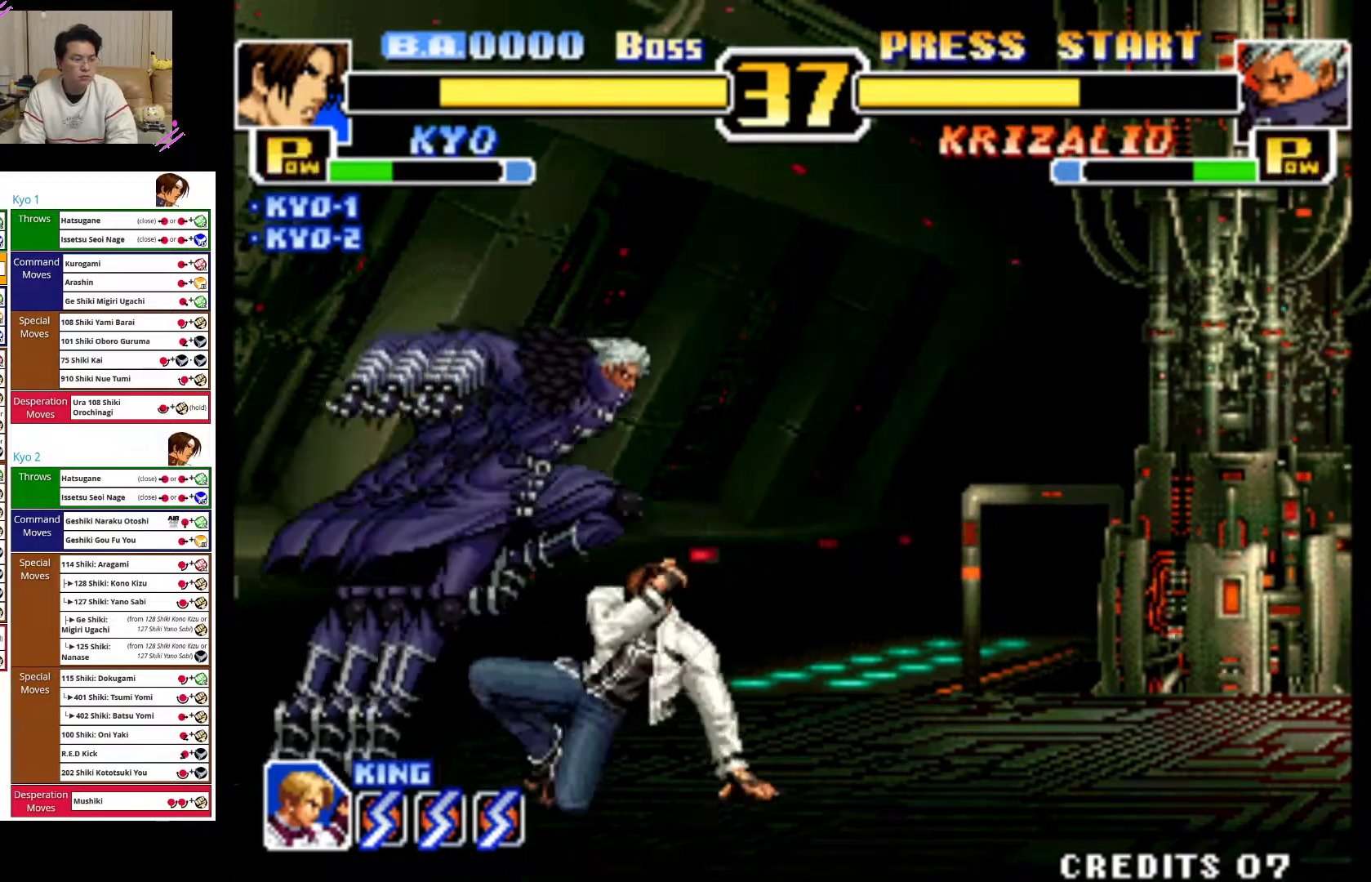
{"dt_ms": 500, "buttons": ["CROSS"], "left_stick": "right", "events": [[233, "CROSS", "down"], [367, "CROSS", "up"], [467, "CROSS", "down"]]}